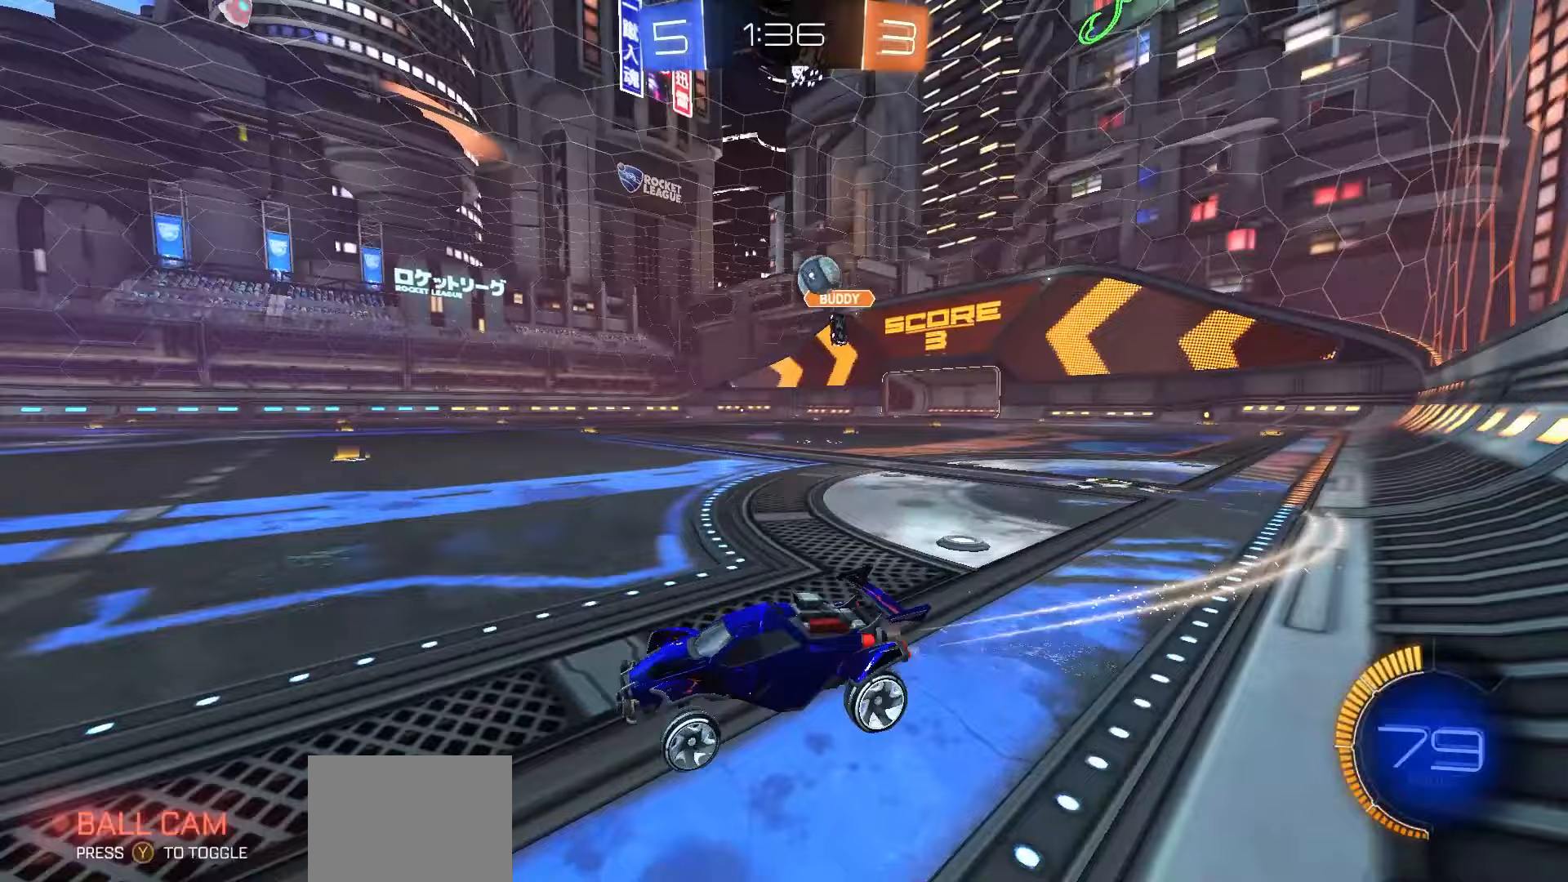
Gameplay with a controller (Xbox layout); each line is a JSON object with the inputs held at the frame after it. "events" lists button and stick changes between this image and that frame as [ms after this image, input, new state], when the widget could be followed in between.
{"buttons": ["R1", "R2"], "left_stick": "center", "right_stick": "center", "events": [[17, "R1", "up"], [67, "left_stick", "center"], [283, "left_stick", "left"], [383, "R1", "down"], [433, "left_stick", "center"]]}
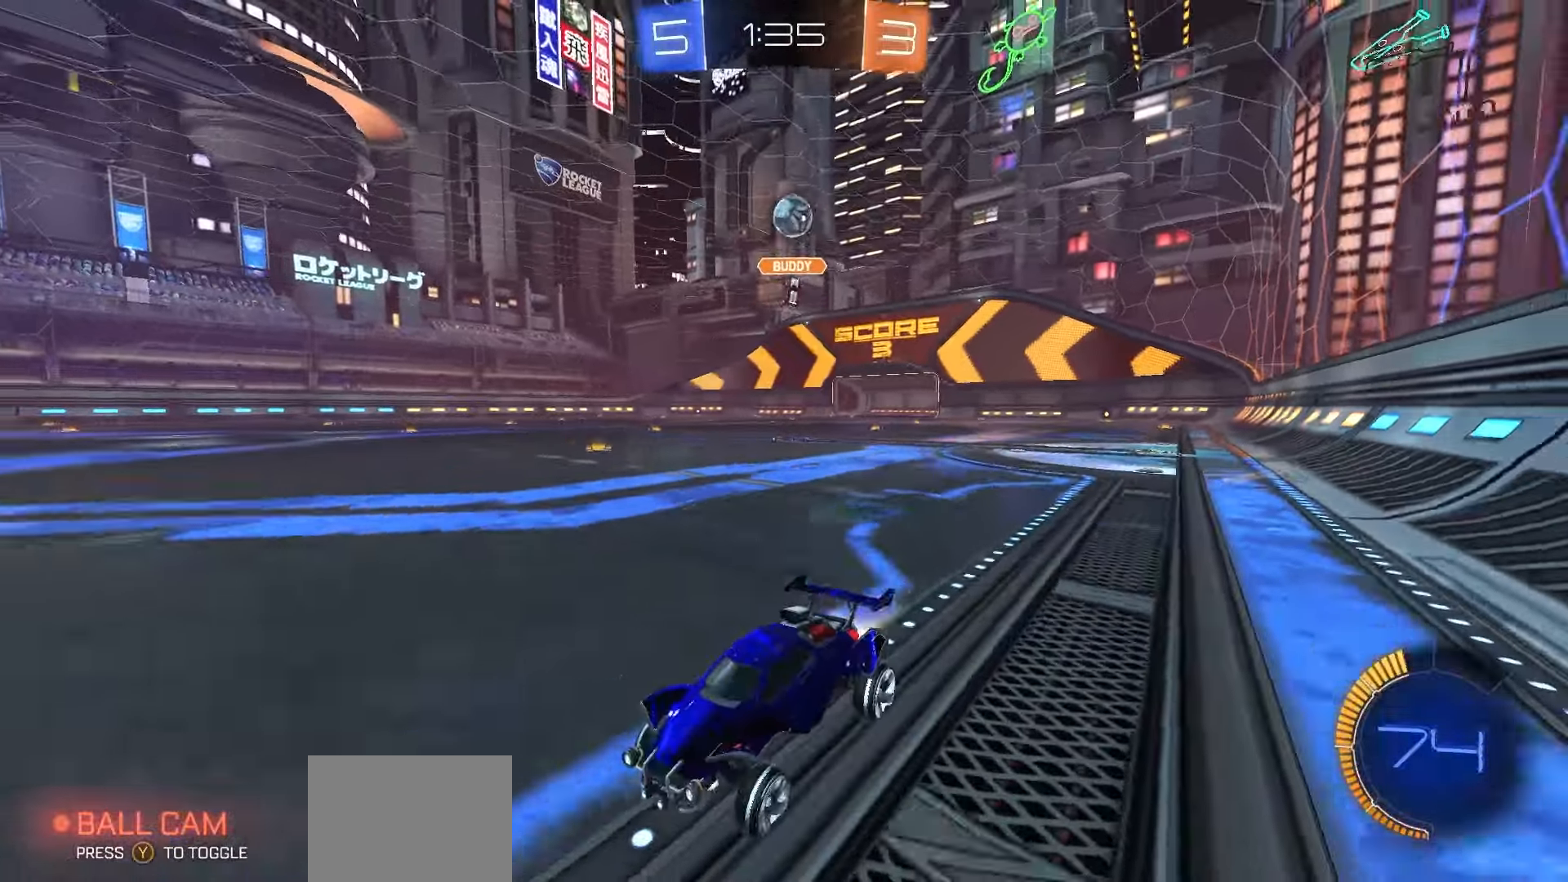
{"buttons": ["R1", "R2"], "left_stick": "center", "right_stick": "center", "events": [[33, "Y", "down"], [83, "left_stick", "right"], [100, "Y", "up"], [167, "R1", "up"], [250, "left_stick", "center"], [367, "Y", "down"], [417, "Y", "up"], [433, "R1", "down"]]}
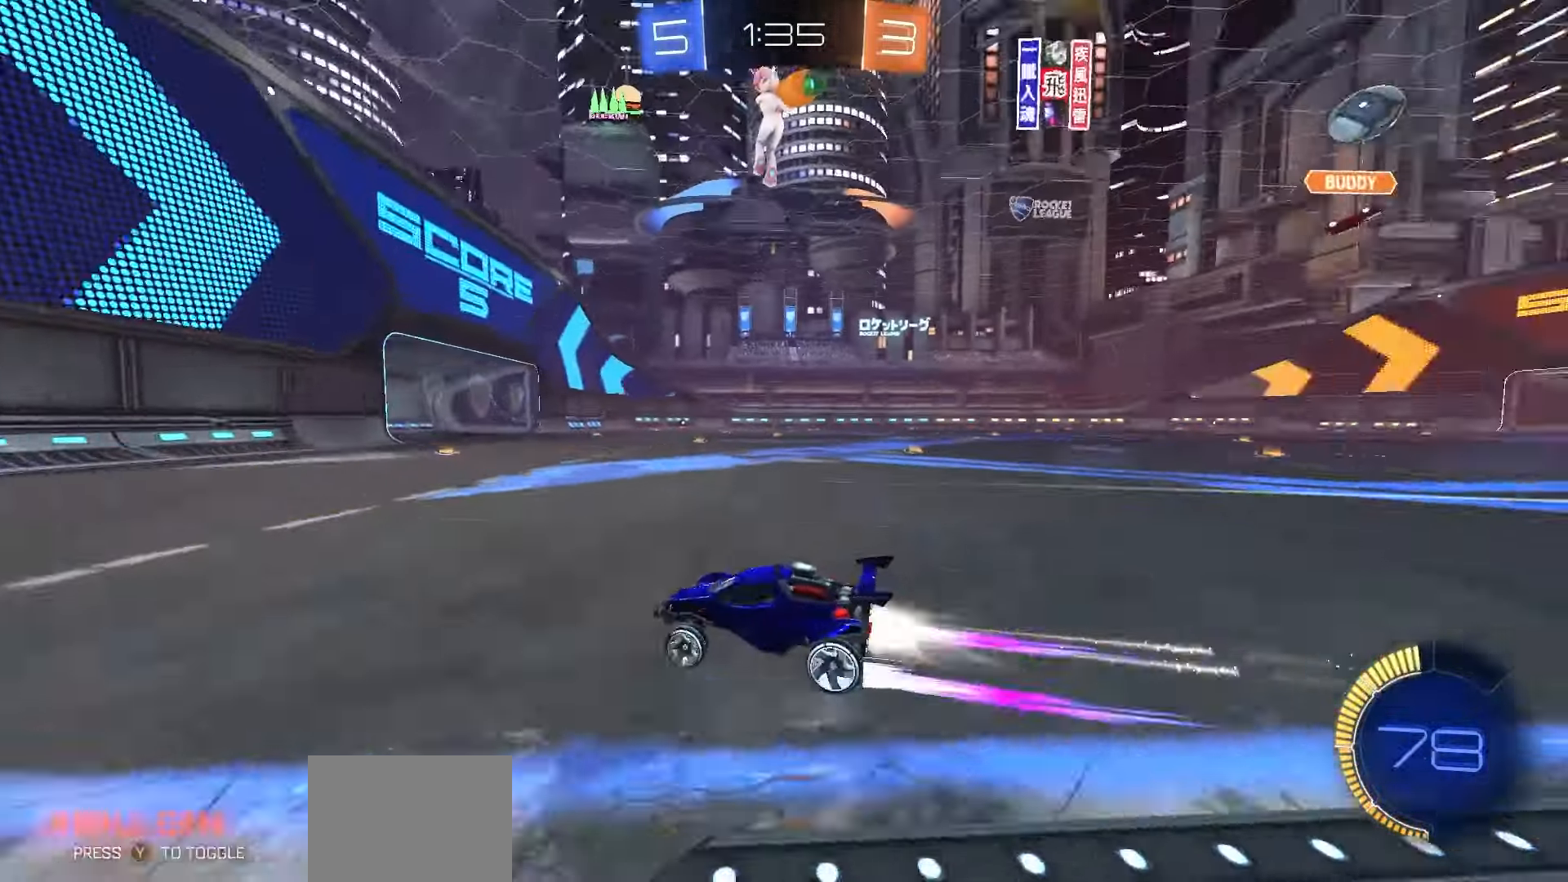
{"buttons": ["R2"], "left_stick": "right", "right_stick": "center", "events": [[133, "R1", "up"], [283, "left_stick", "right"]]}
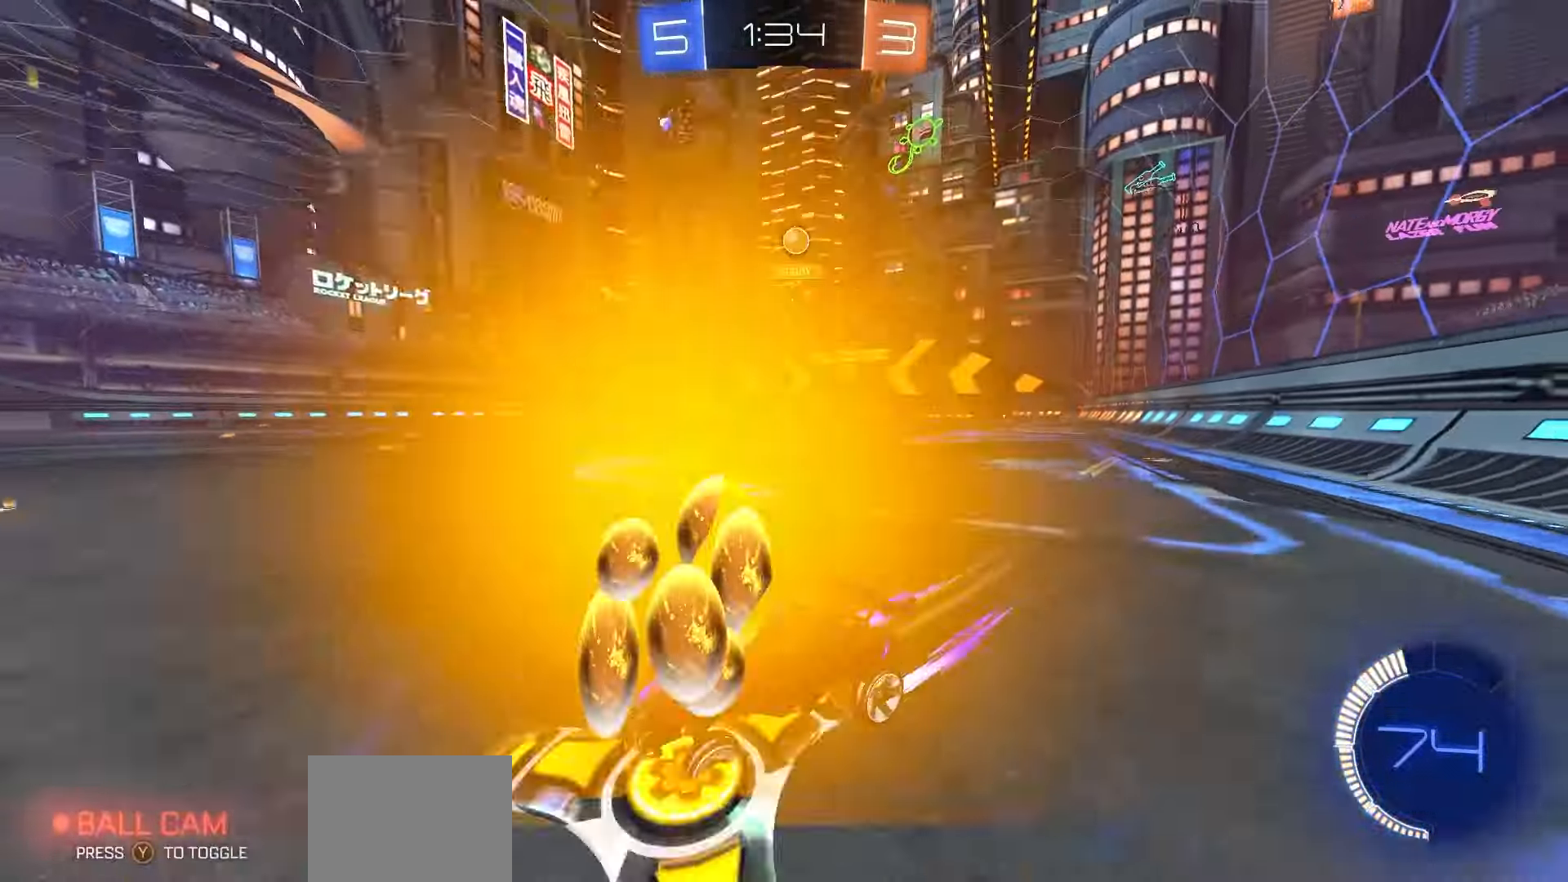
{"buttons": ["L2"], "left_stick": "center", "right_stick": "center", "events": [[83, "left_stick", "center"], [183, "left_stick", "right"], [233, "L2", "down"], [250, "R2", "up"], [483, "left_stick", "center"]]}
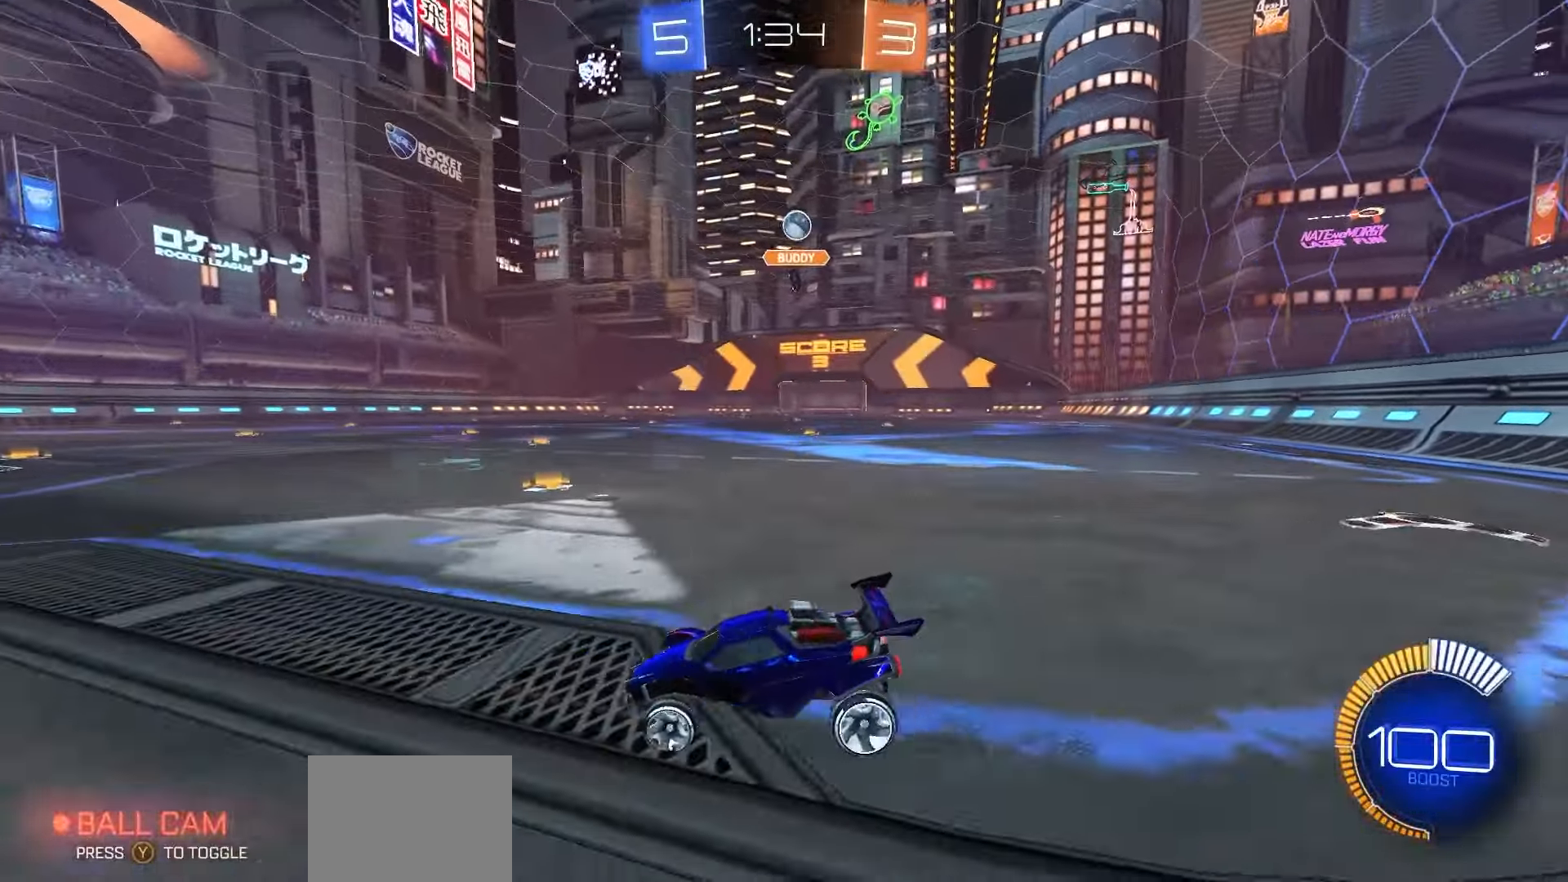
{"buttons": ["R1", "R2"], "left_stick": "right", "right_stick": "center", "events": [[33, "L2", "up"], [100, "R2", "down"], [150, "left_stick", "right"], [367, "left_stick", "center"], [467, "R1", "down"], [467, "left_stick", "right"]]}
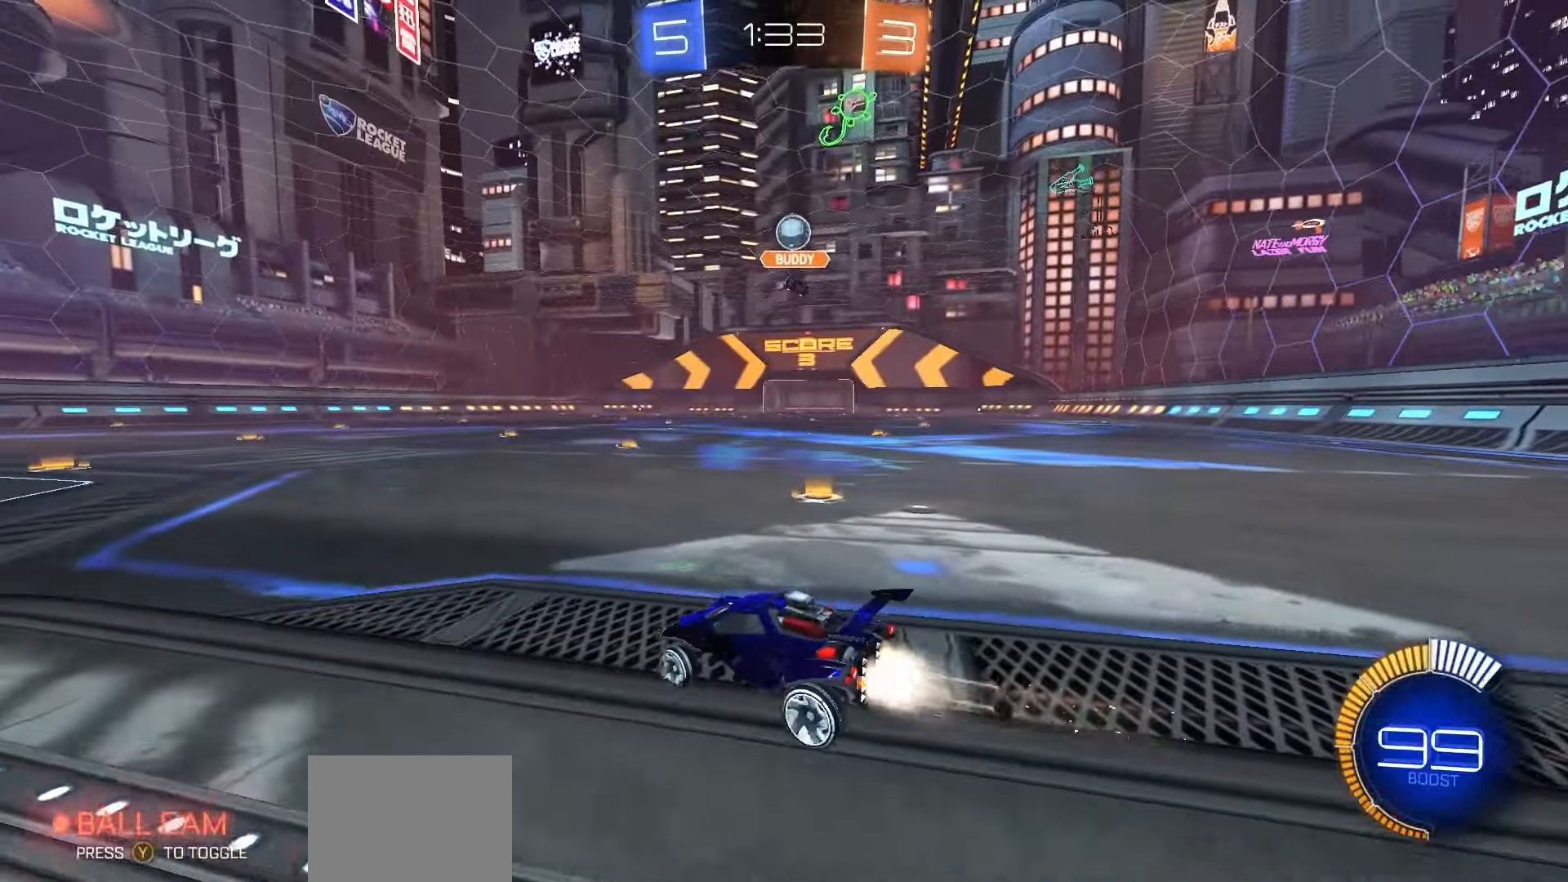
{"buttons": ["R1", "R2"], "left_stick": "center", "right_stick": "center", "events": [[217, "R1", "up"], [250, "left_stick", "center"], [283, "R1", "down"], [333, "left_stick", "right"], [450, "left_stick", "center"]]}
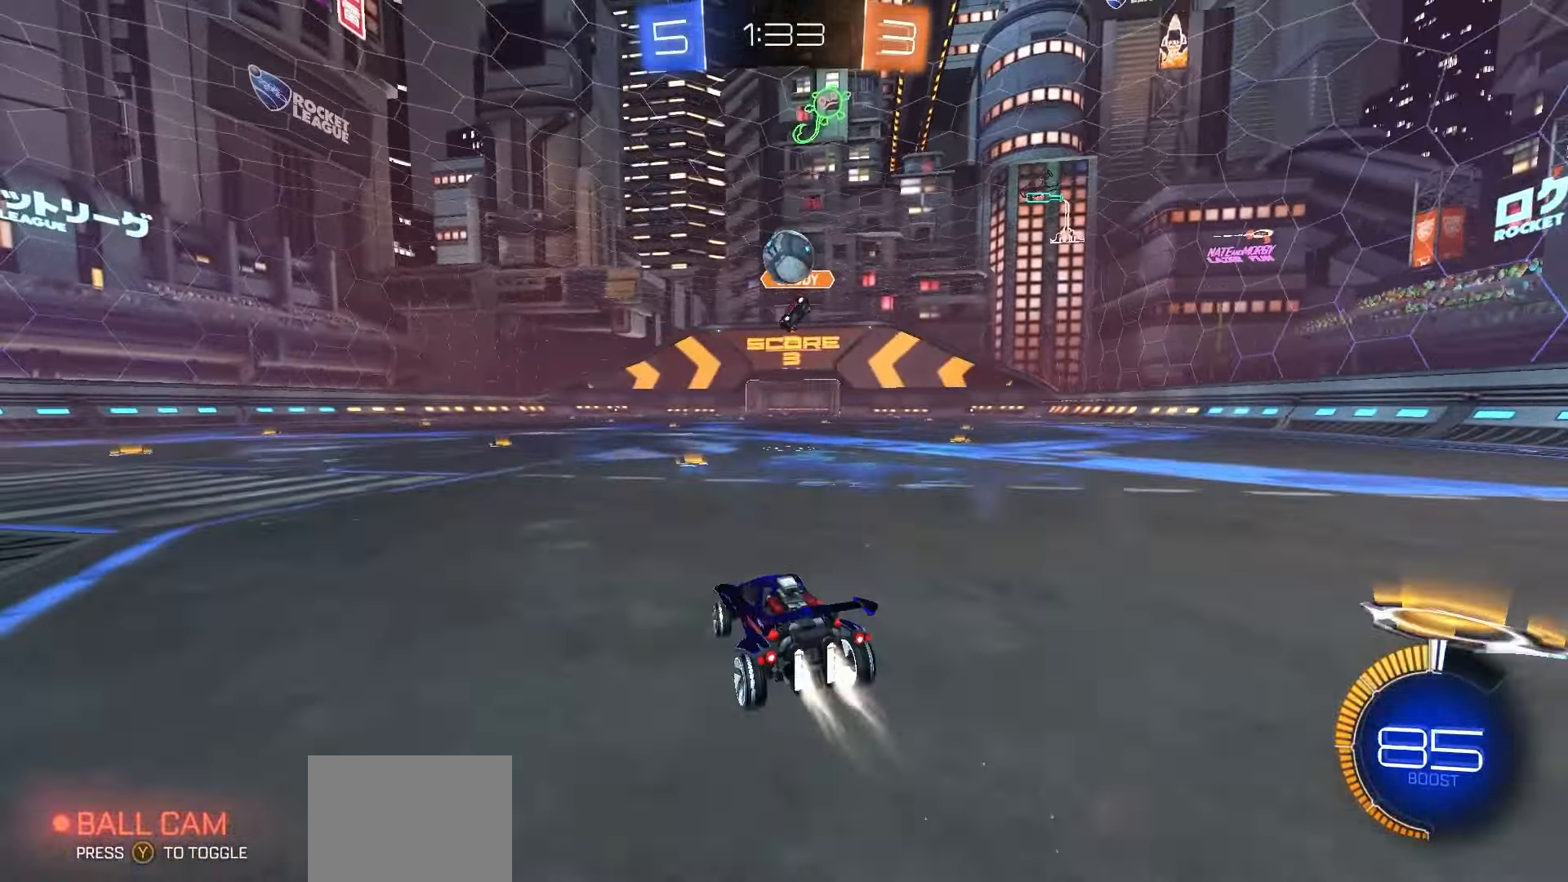
{"buttons": ["R1", "R2"], "left_stick": "up-right", "right_stick": "center", "events": [[167, "A", "down"], [267, "A", "up"], [500, "left_stick", "up-right"]]}
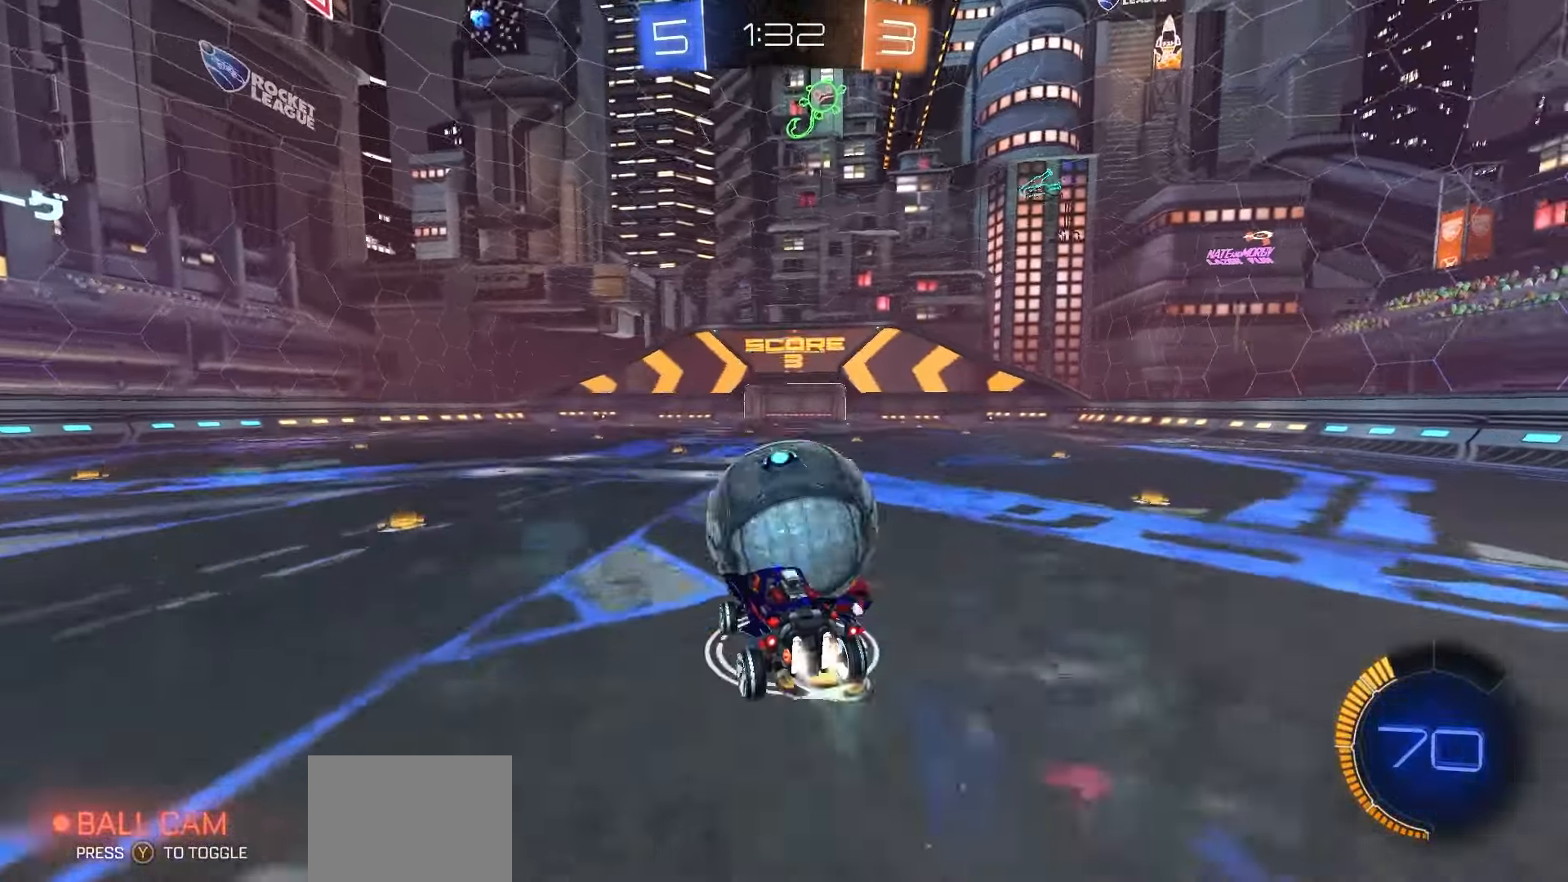
{"buttons": ["R2"], "left_stick": "down-right", "right_stick": "center", "events": [[67, "L1", "down"], [83, "A", "down"], [133, "left_stick", "down"], [283, "A", "up"], [383, "R1", "up"], [417, "left_stick", "down-right"], [483, "L1", "up"]]}
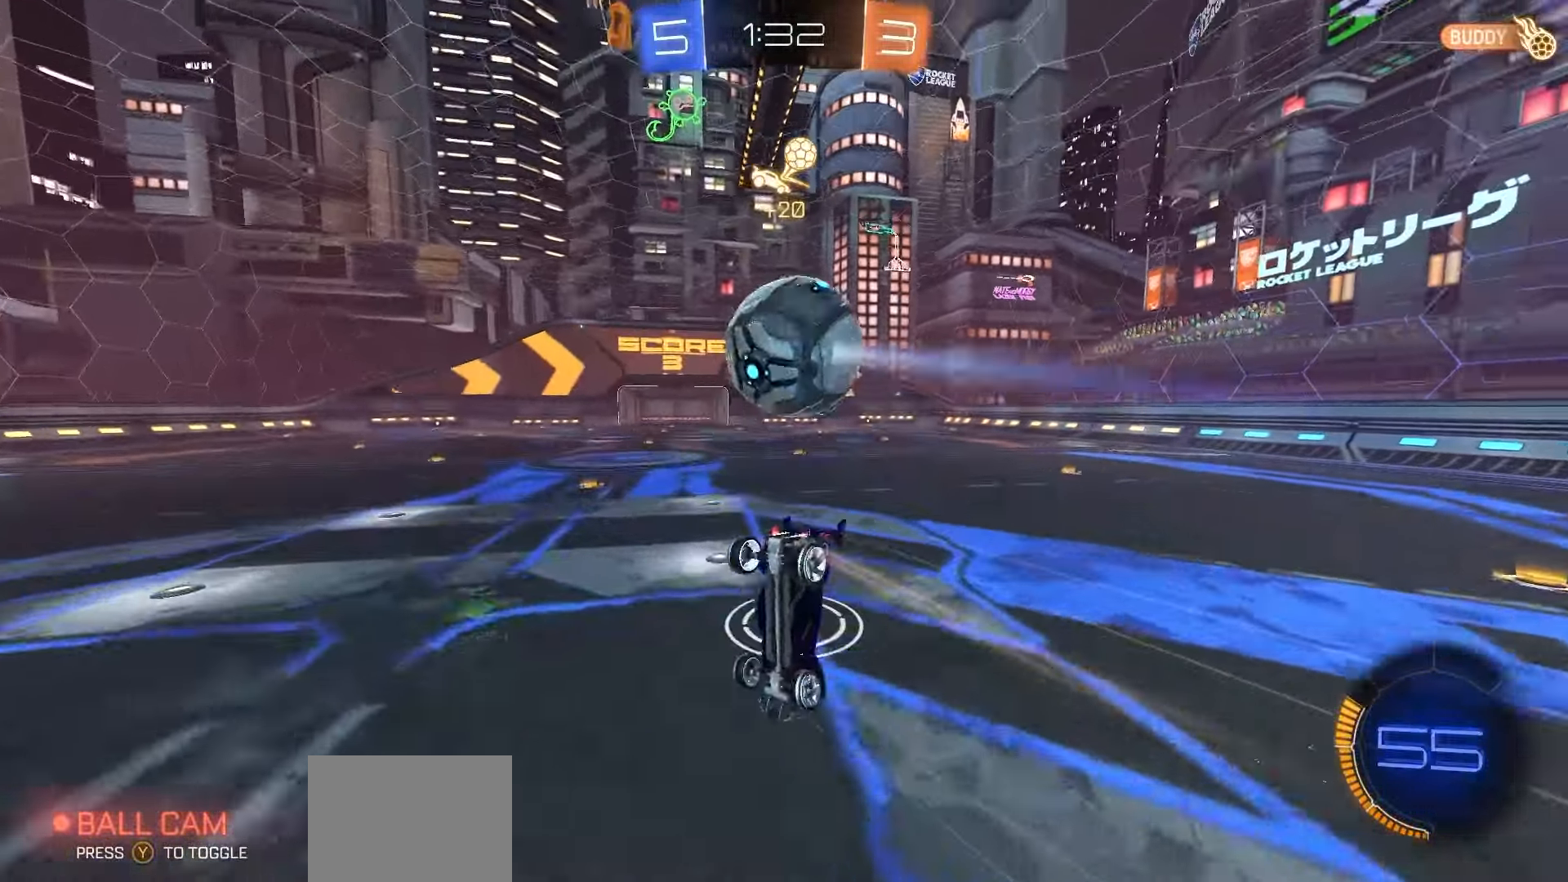
{"buttons": ["R2"], "left_stick": "up-right", "right_stick": "center", "events": [[67, "B", "down"], [167, "left_stick", "up-right"], [233, "left_stick", "up"], [450, "left_stick", "up-right"], [483, "B", "up"]]}
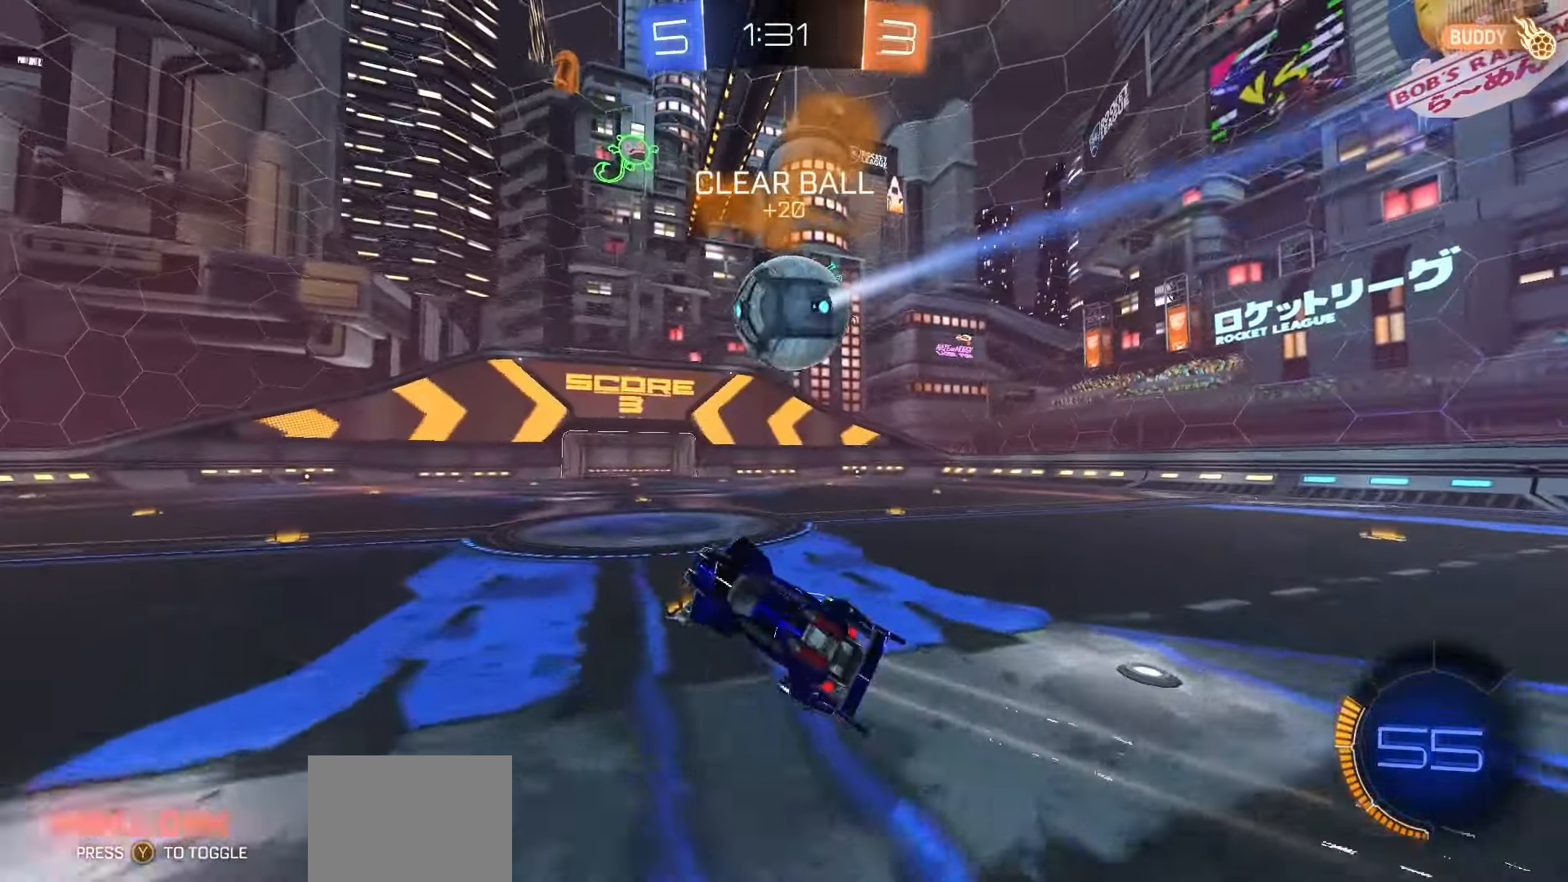
{"buttons": ["R1", "R2"], "left_stick": "center", "right_stick": "center", "events": [[83, "left_stick", "center"], [300, "R1", "down"], [417, "left_stick", "right"], [483, "left_stick", "center"]]}
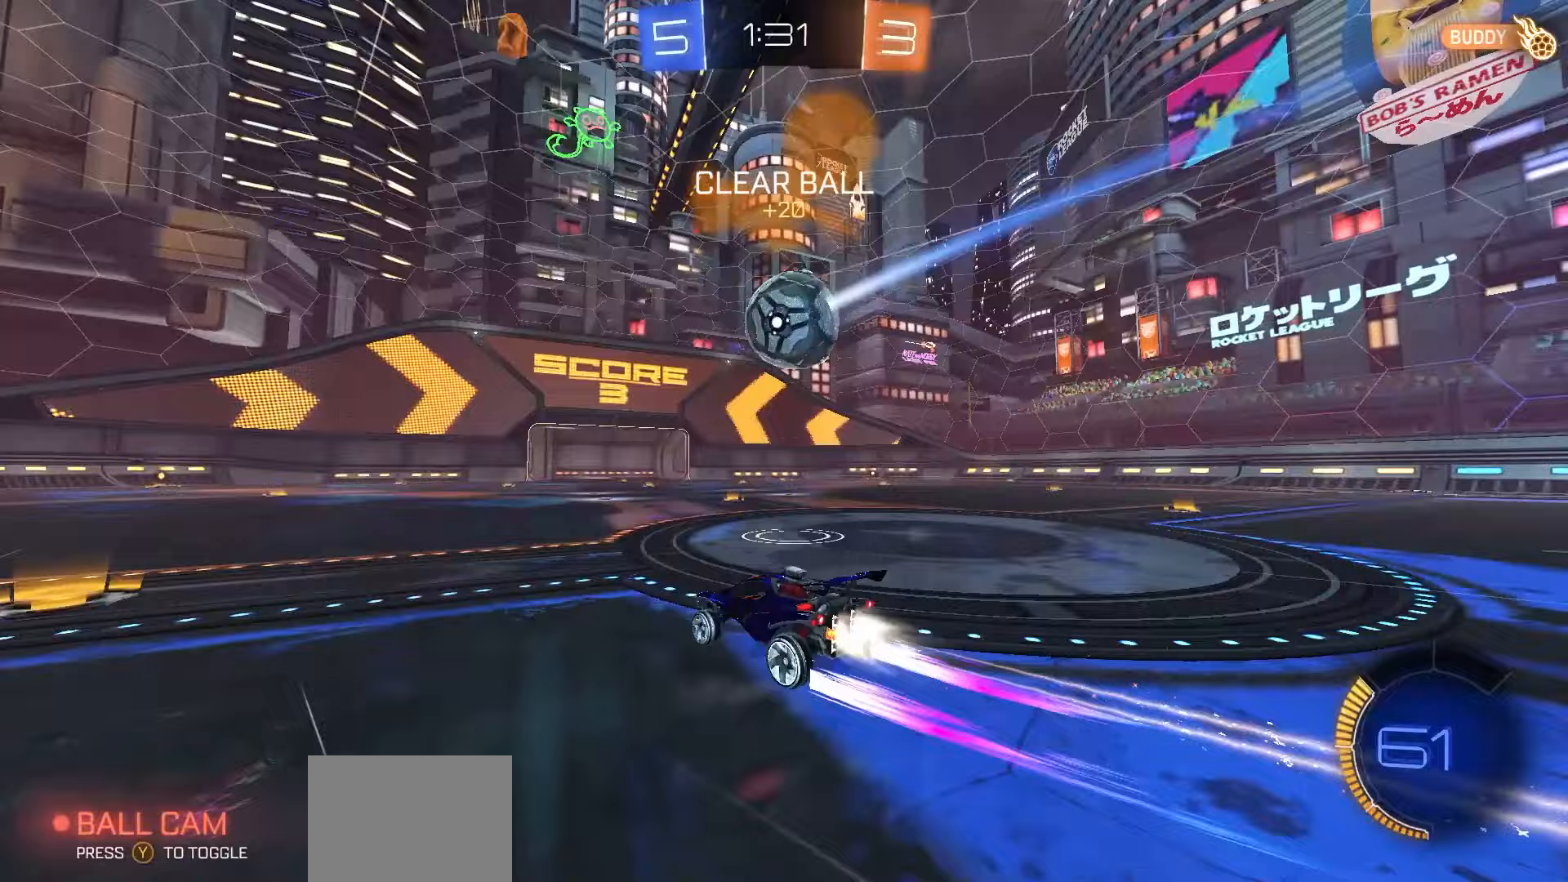
{"buttons": ["R2"], "left_stick": "center", "right_stick": "center", "events": [[117, "R1", "up"], [267, "left_stick", "left"], [317, "left_stick", "center"], [383, "R1", "down"], [483, "R1", "up"]]}
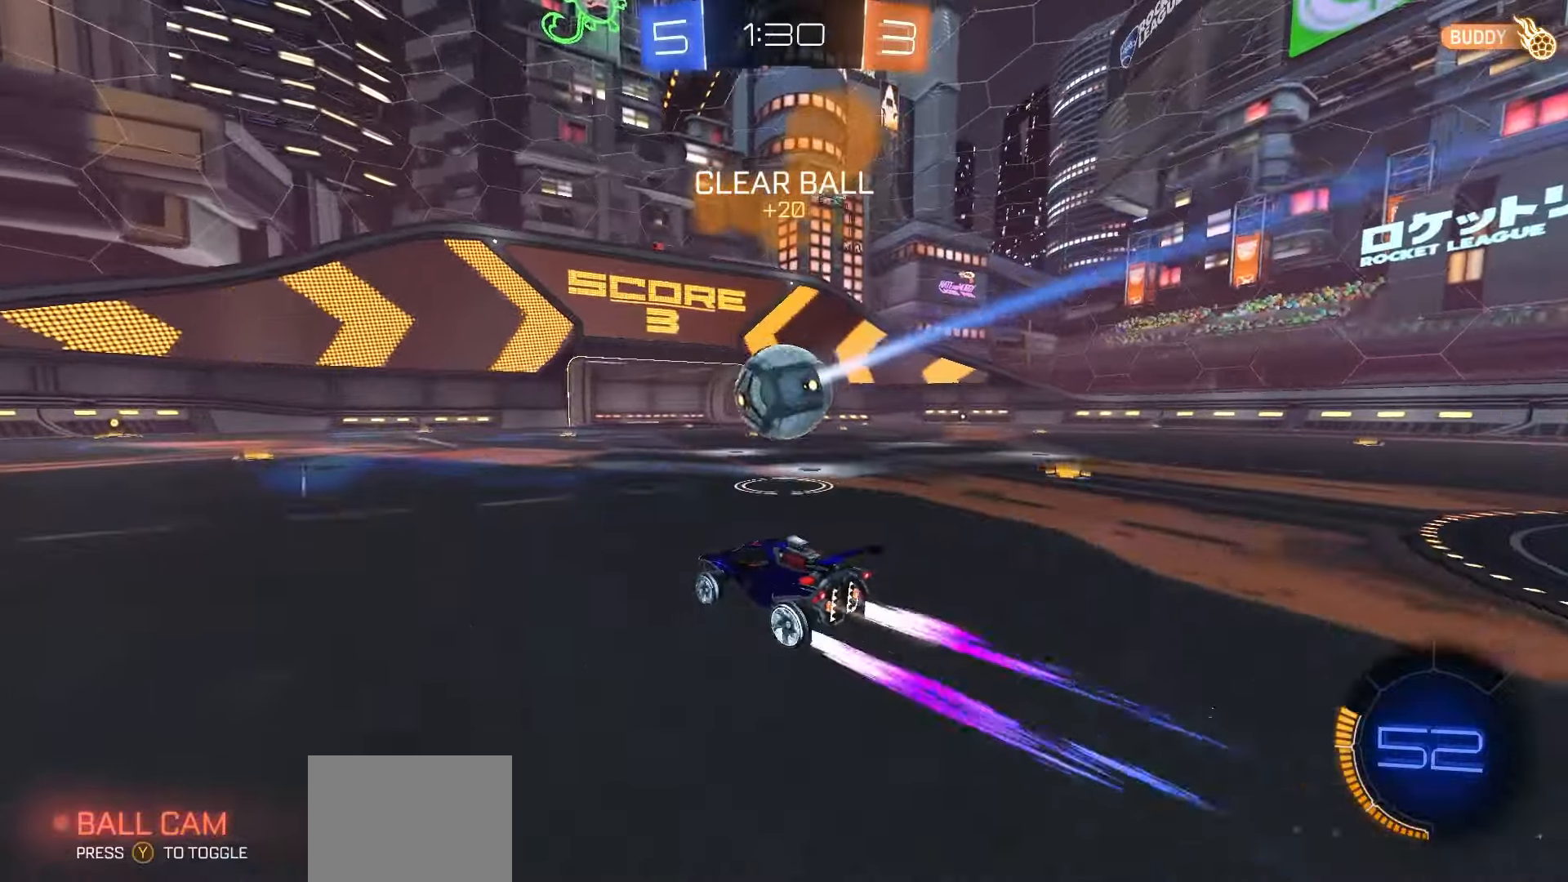
{"buttons": ["R2"], "left_stick": "center", "right_stick": "center", "events": []}
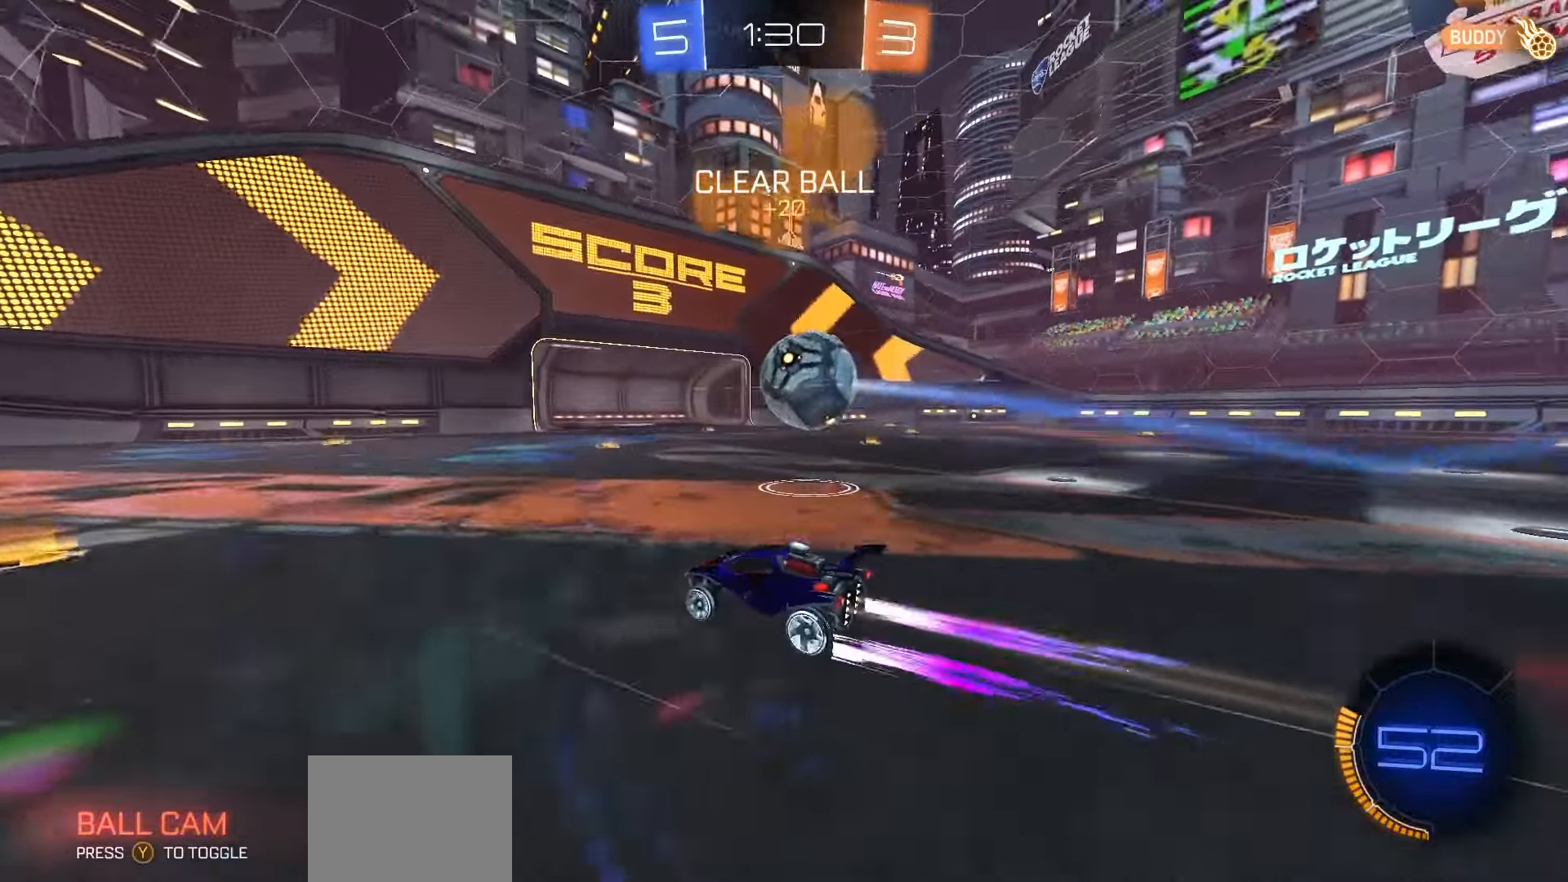
{"buttons": ["R2"], "left_stick": "center", "right_stick": "center", "events": [[83, "left_stick", "right"], [267, "left_stick", "center"]]}
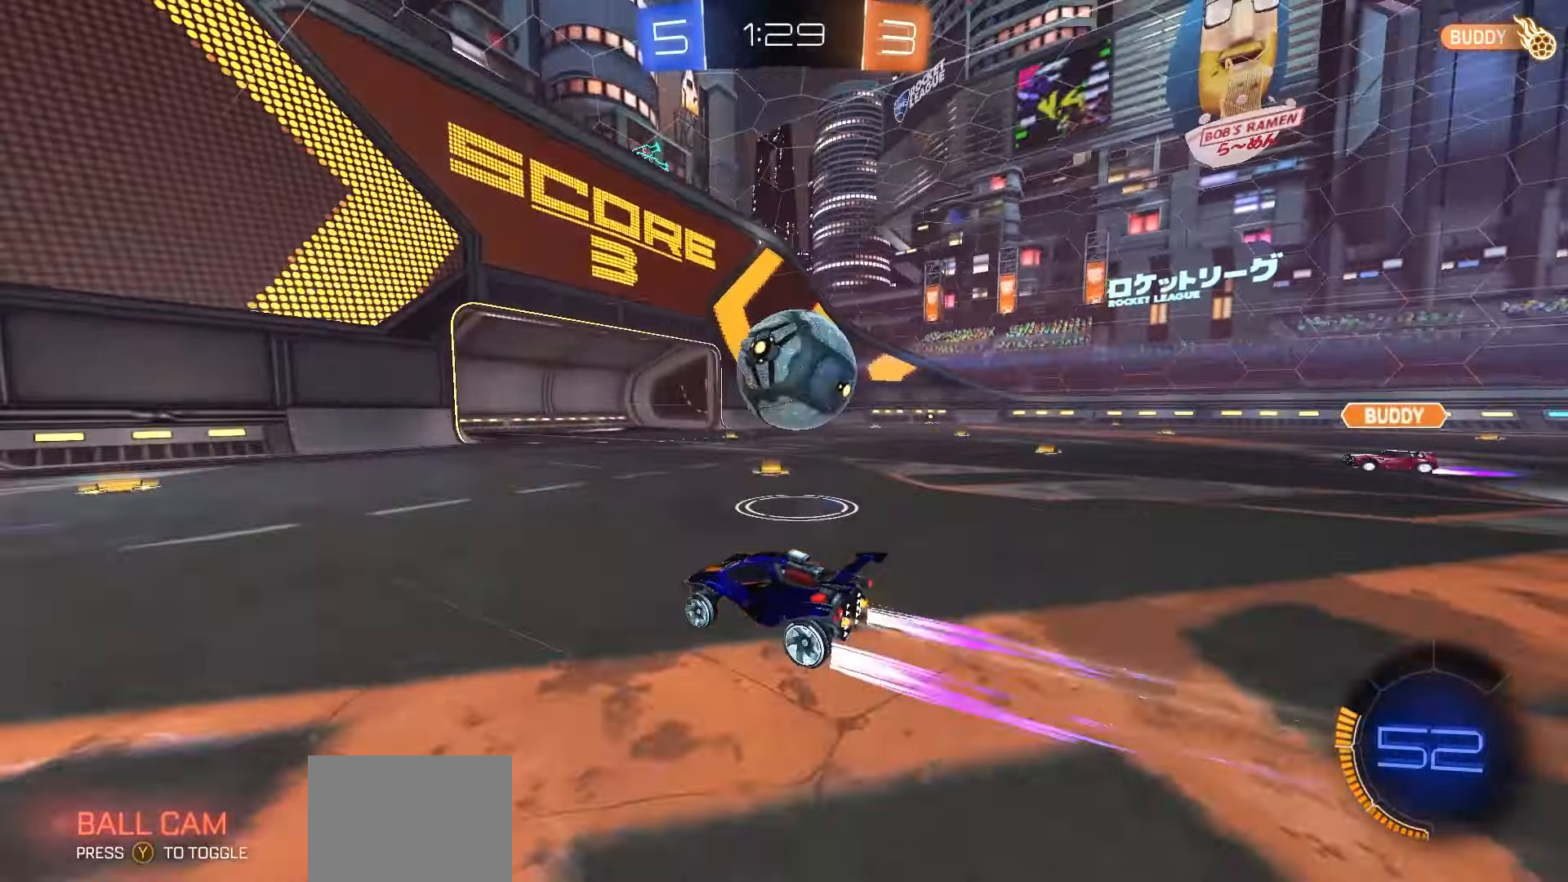
{"buttons": ["R2"], "left_stick": "down-right", "right_stick": "center", "events": [[33, "left_stick", "right"], [117, "A", "down"], [233, "A", "up"], [233, "R1", "down"], [267, "A", "down"], [267, "L3", "down"], [383, "A", "up"], [383, "L3", "up"], [383, "R1", "up"], [417, "left_stick", "down-right"]]}
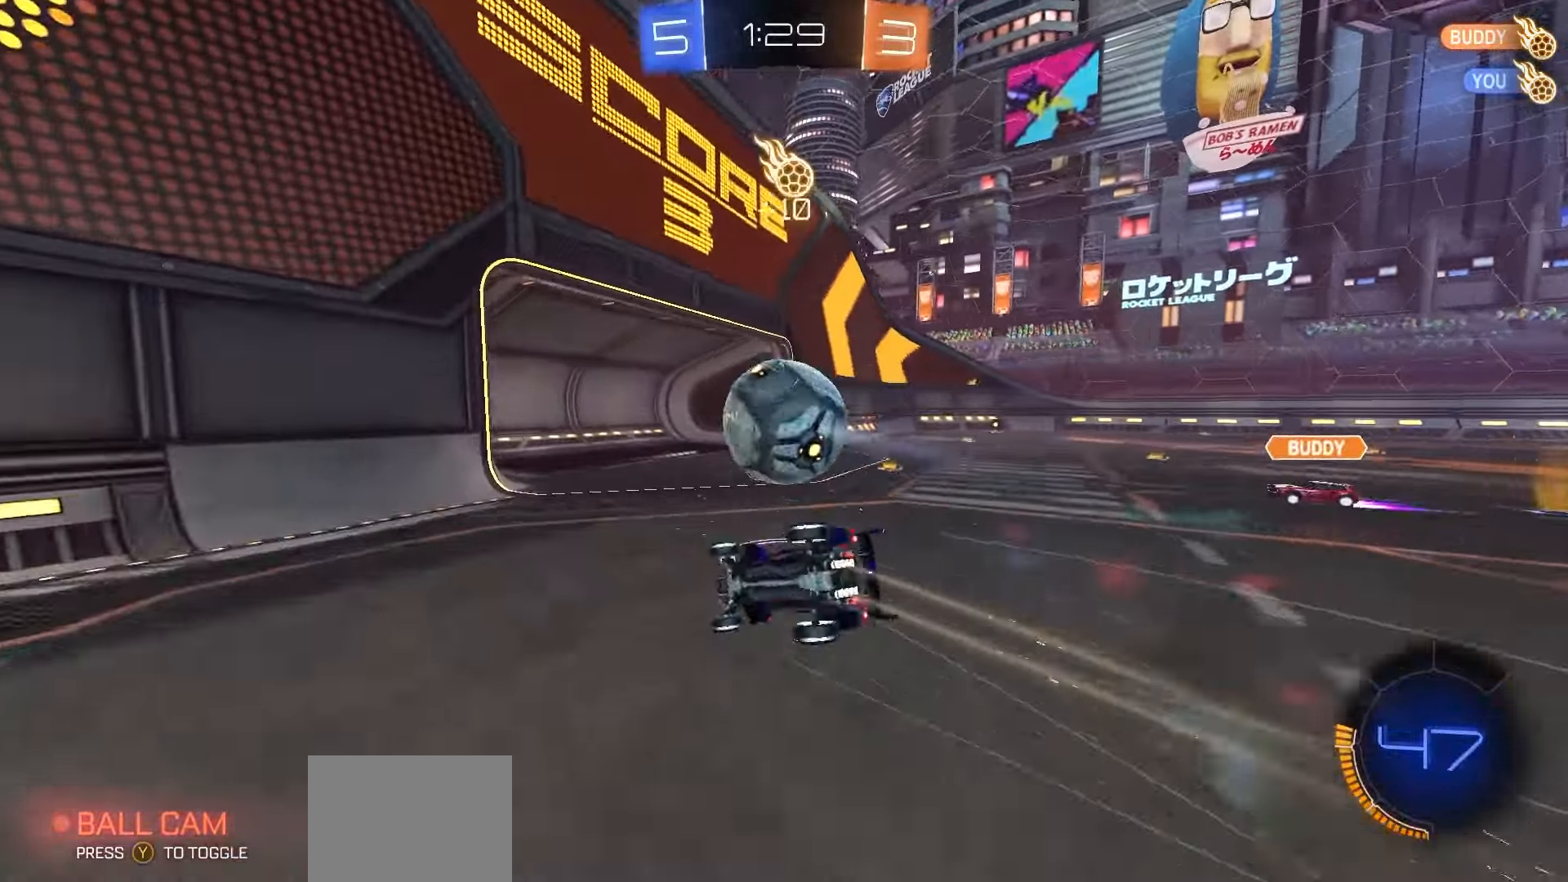
{"buttons": ["Y", "L1"], "left_stick": "down-right", "right_stick": "center", "events": [[183, "Y", "down"], [217, "L1", "down"], [267, "Y", "up"], [350, "R2", "up"], [350, "Y", "down"], [417, "Y", "up"], [483, "Y", "down"]]}
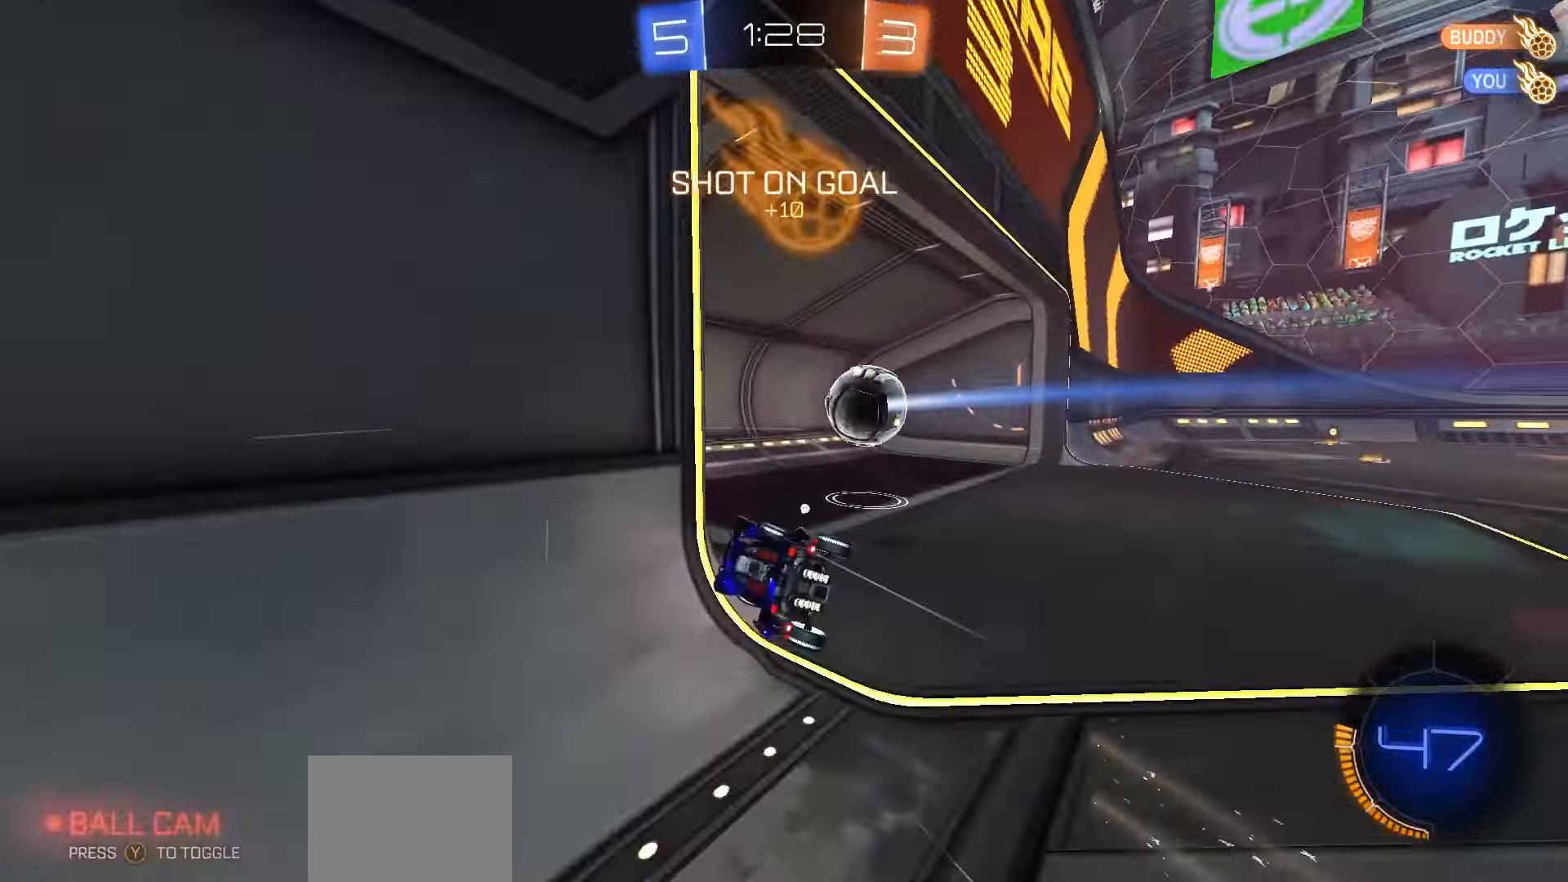
{"buttons": ["Y", "L1"], "left_stick": "down-right", "right_stick": "center", "events": [[67, "Y", "up"], [133, "Y", "down"], [217, "Y", "up"], [283, "Y", "down"], [367, "Y", "up"], [433, "Y", "down"]]}
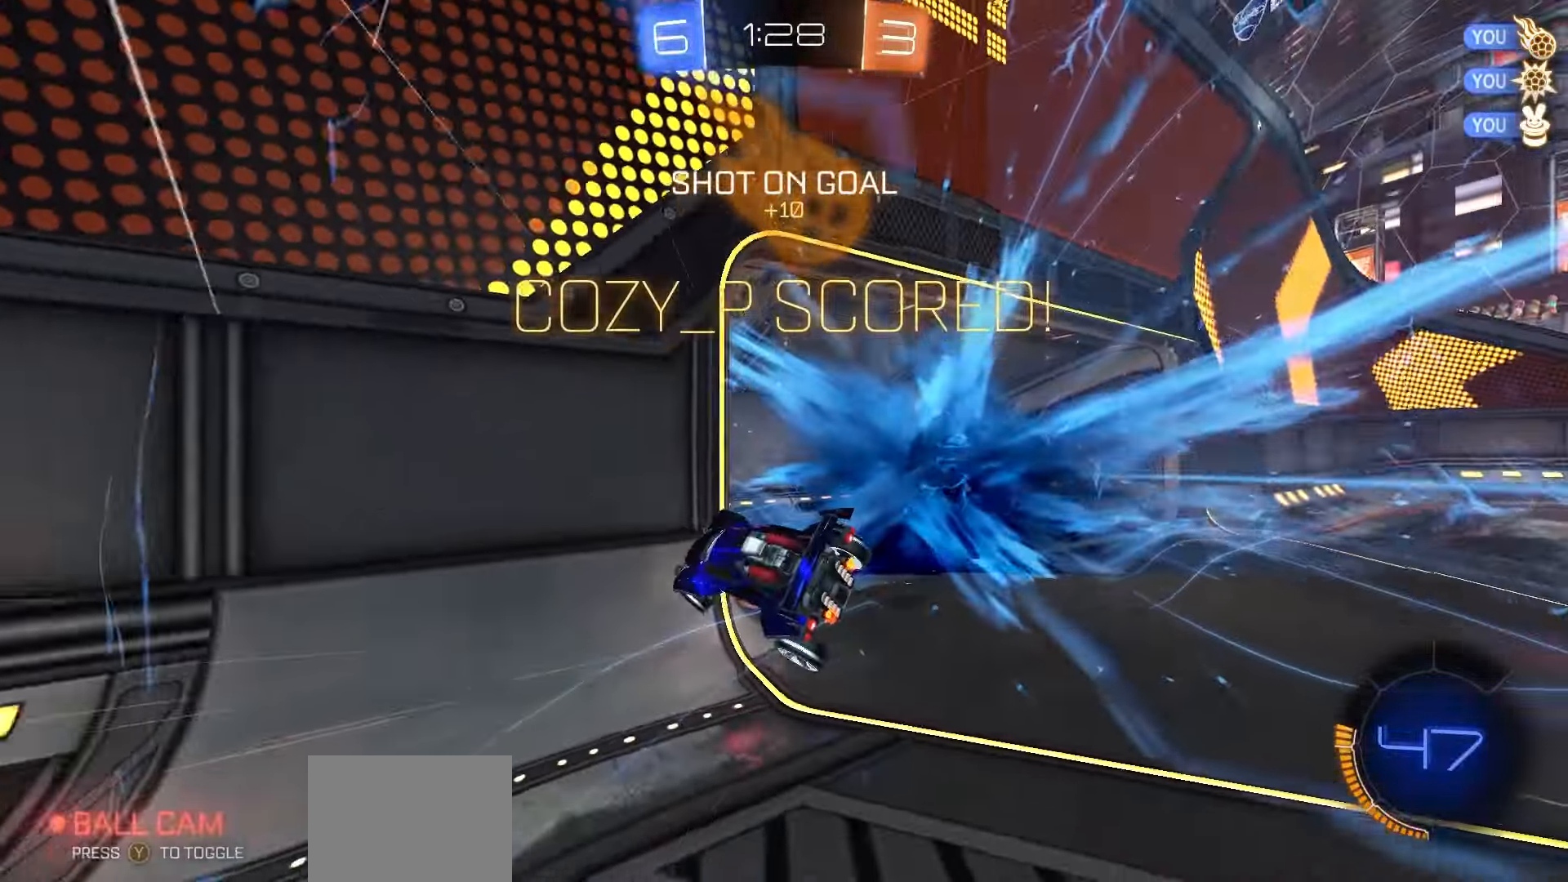
{"buttons": ["L1"], "left_stick": "center", "right_stick": "center", "events": [[17, "Y", "up"], [300, "Y", "down"], [367, "Y", "up"], [483, "left_stick", "center"]]}
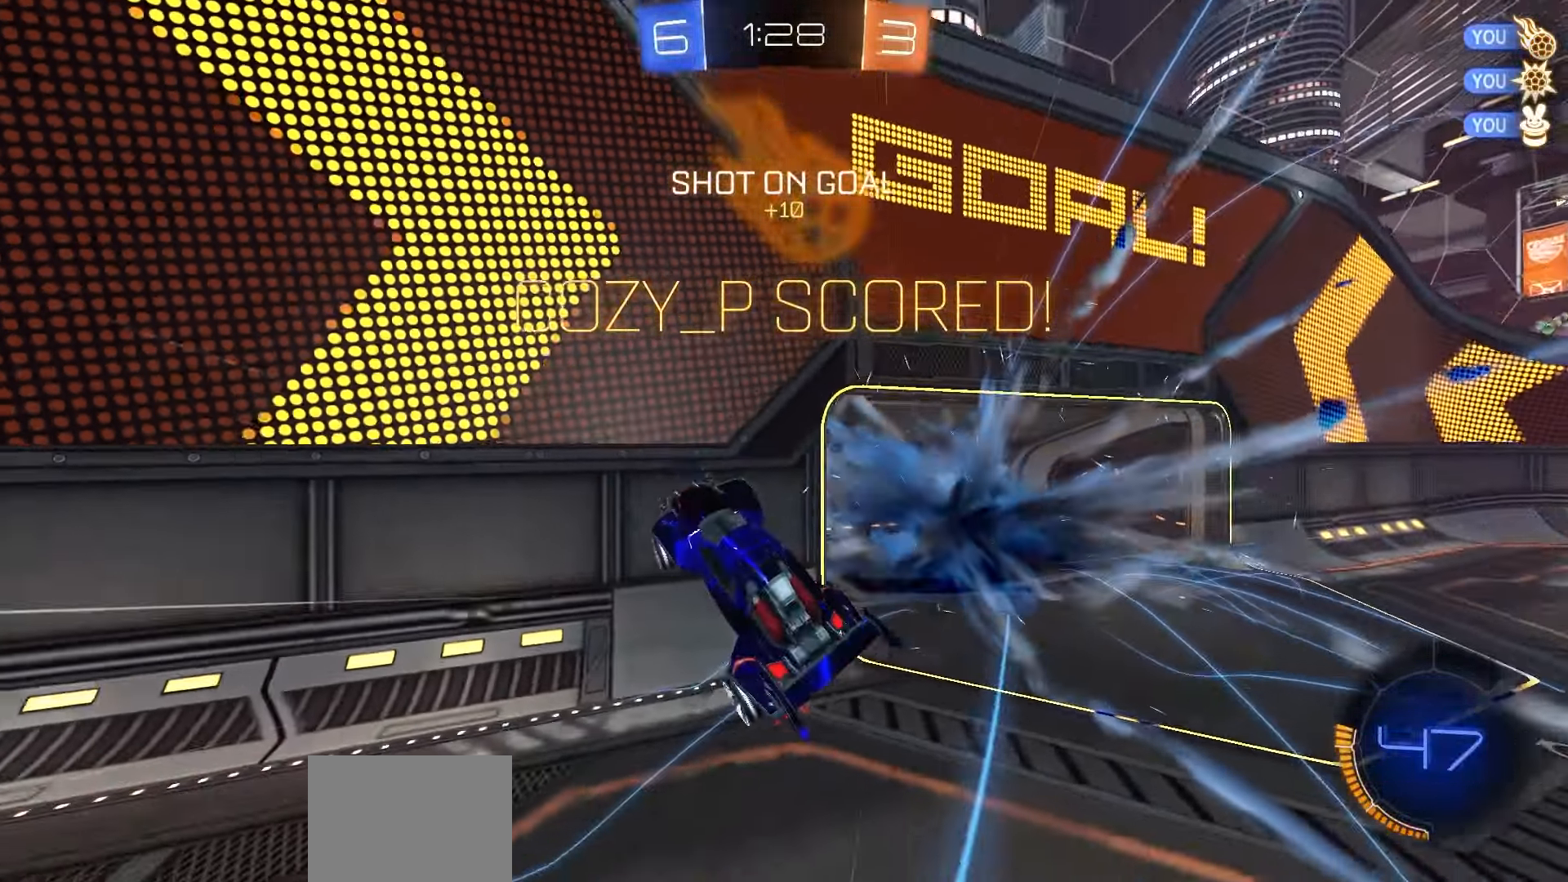
{"buttons": ["L1"], "left_stick": "right", "right_stick": "center", "events": [[33, "X", "down"], [50, "R1", "down"], [100, "left_stick", "up"], [233, "left_stick", "left"], [367, "R1", "up"], [367, "left_stick", "down"], [400, "X", "up"], [500, "left_stick", "right"]]}
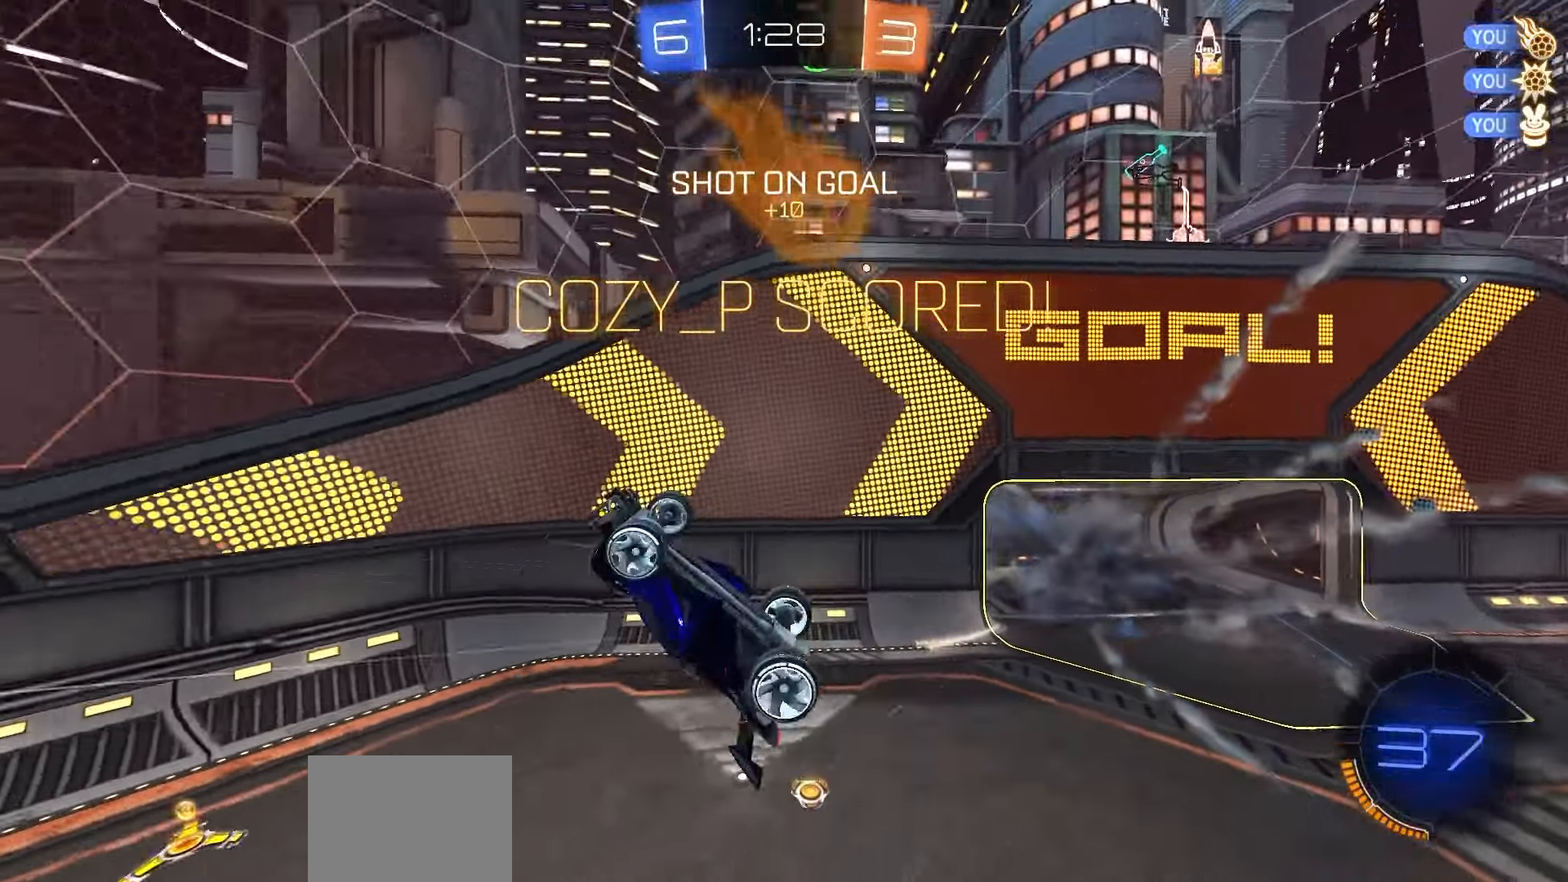
{"buttons": ["X", "L1", "R1", "R2"], "left_stick": "up", "right_stick": "center", "events": [[167, "left_stick", "up-right"], [217, "R1", "down"], [217, "R2", "down"], [217, "X", "down"], [450, "left_stick", "up"]]}
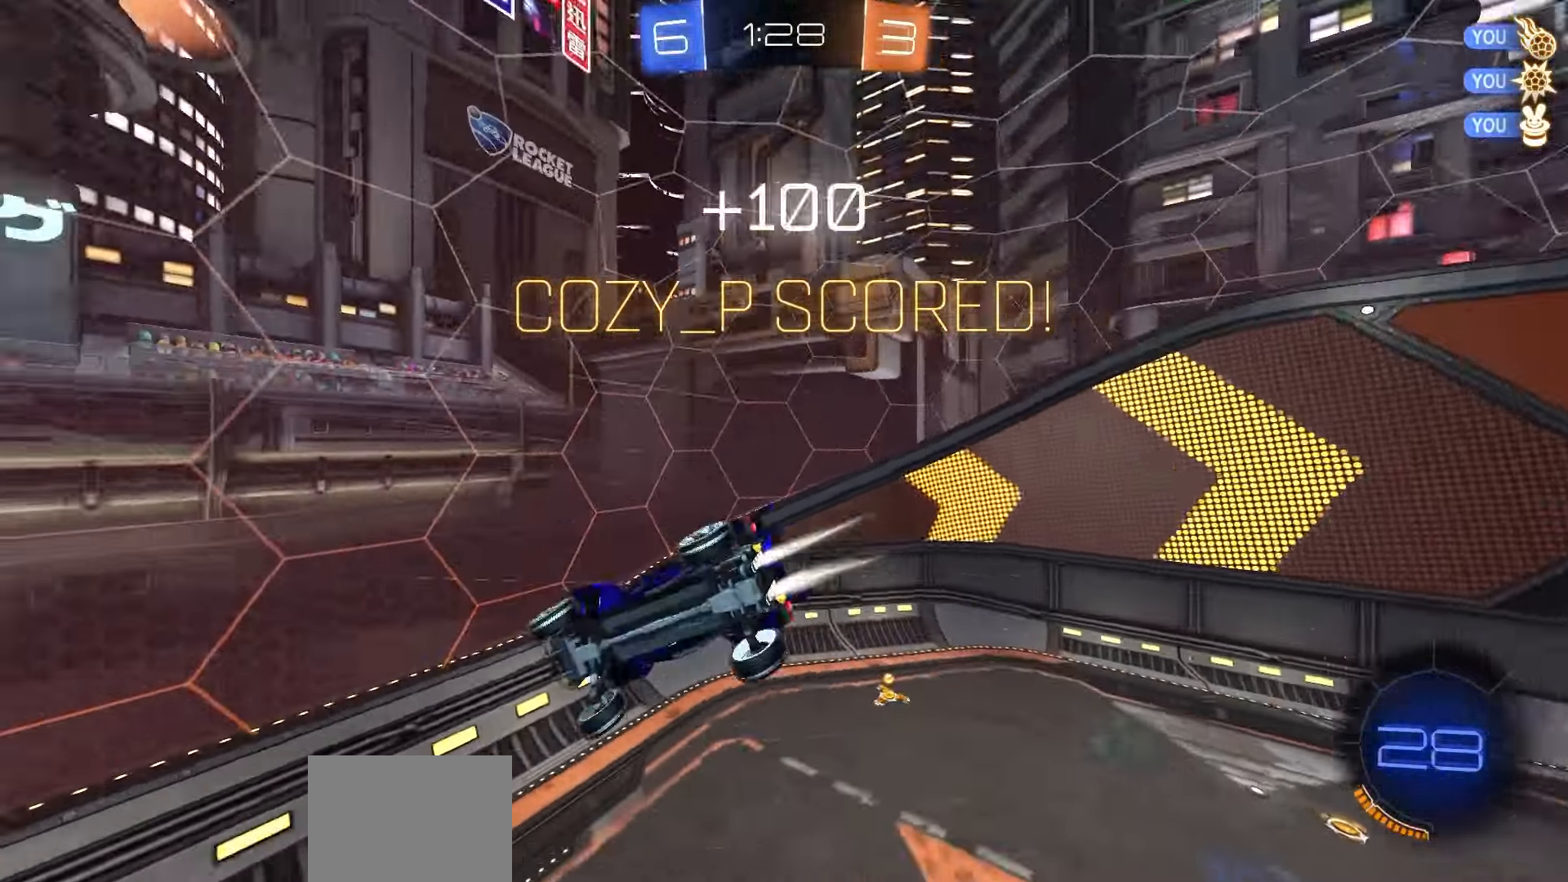
{"buttons": ["L1", "R2"], "left_stick": "center", "right_stick": "center", "events": [[17, "left_stick", "up-left"], [167, "left_stick", "left"], [350, "left_stick", "down"], [450, "X", "up"], [467, "R1", "up"], [483, "left_stick", "center"]]}
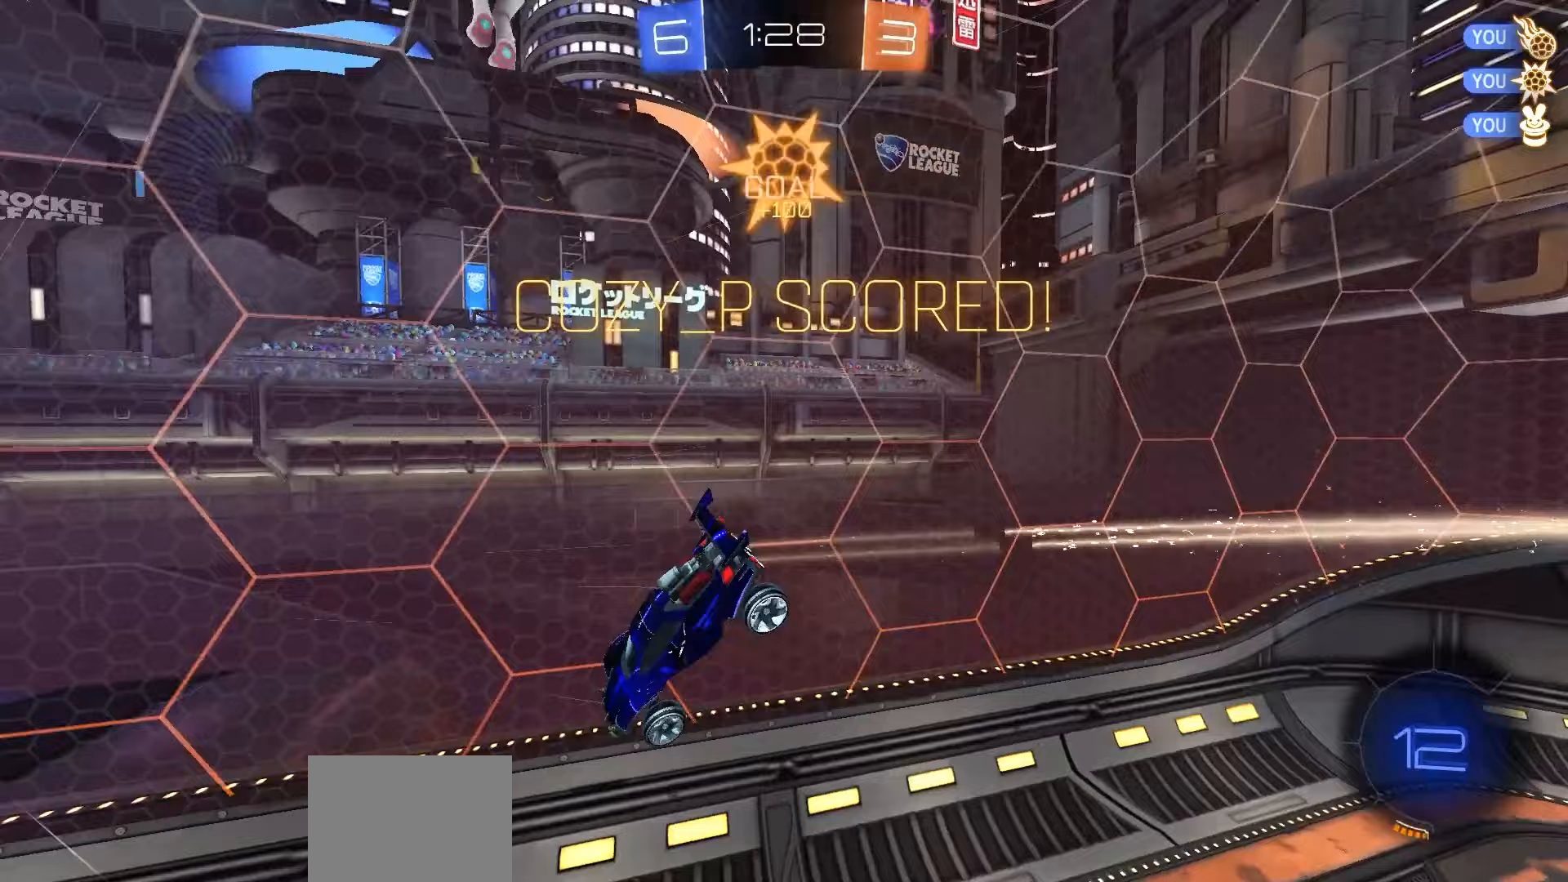
{"buttons": ["R1", "R2"], "left_stick": "left", "right_stick": "center", "events": [[267, "L1", "up"], [317, "R1", "down"], [317, "X", "down"], [350, "left_stick", "left"], [383, "X", "up"]]}
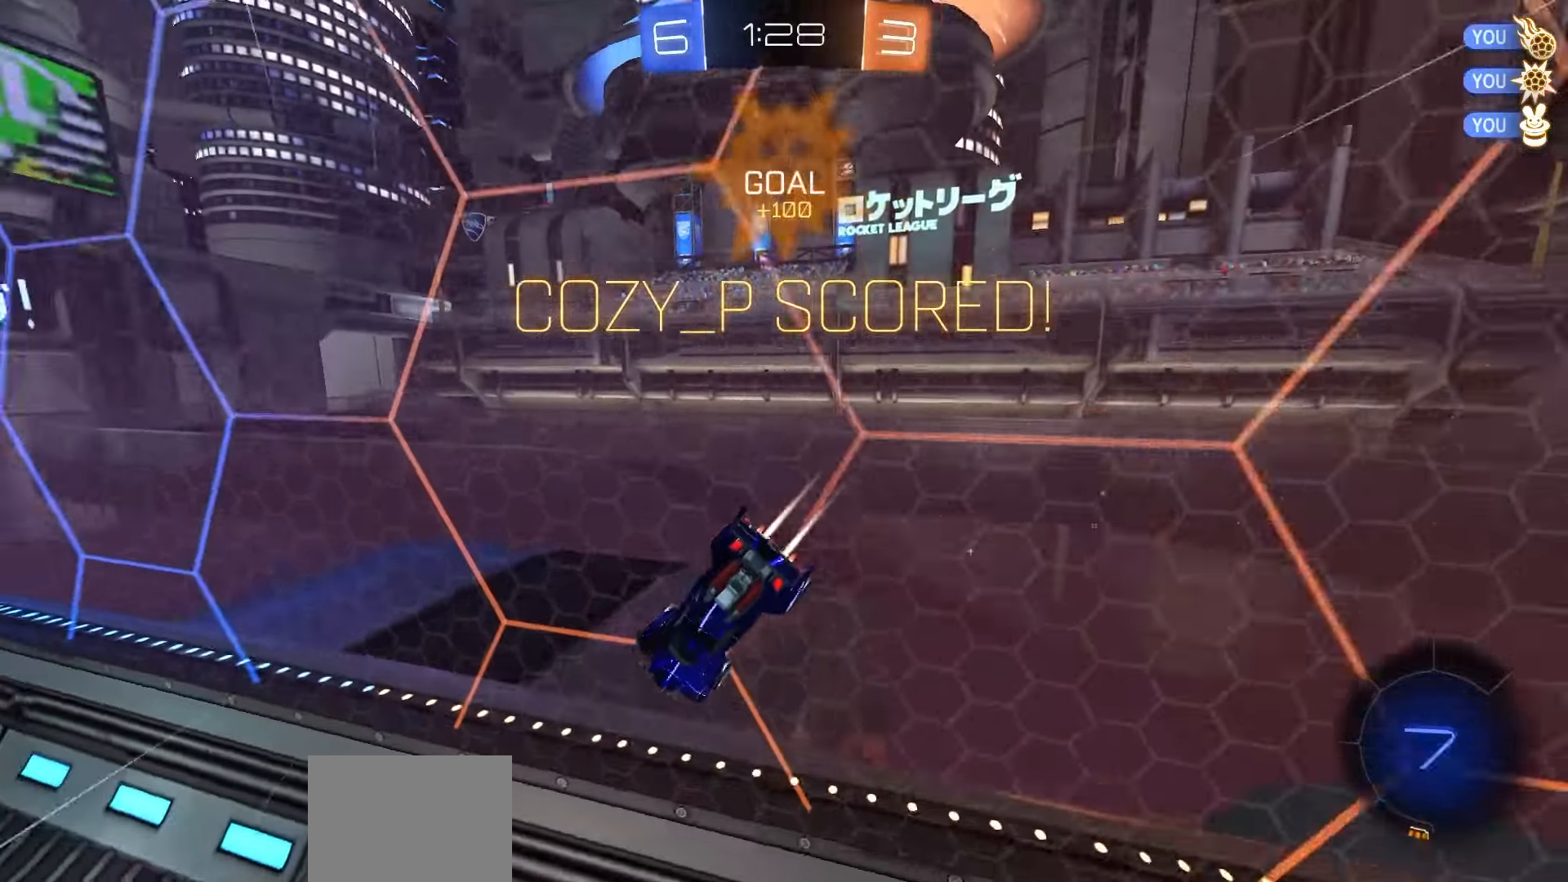
{"buttons": ["R1", "R2"], "left_stick": "center", "right_stick": "center", "events": [[217, "left_stick", "center"], [367, "left_stick", "right"], [483, "left_stick", "center"]]}
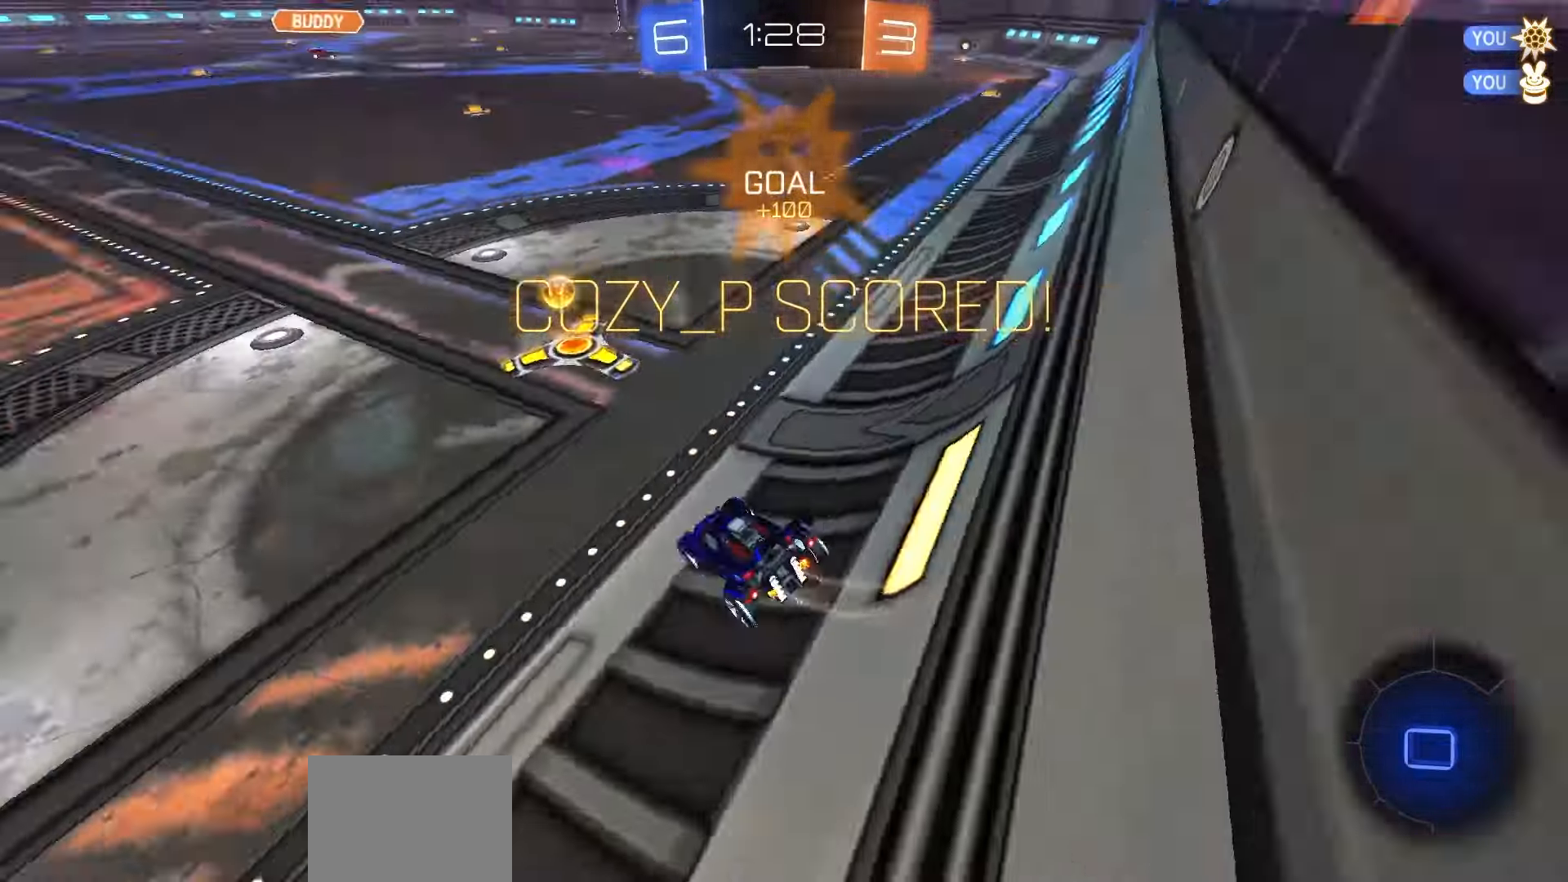
{"buttons": ["A"], "left_stick": "center", "right_stick": "center", "events": [[183, "A", "down"], [200, "L1", "down"], [200, "left_stick", "up-right"], [233, "A", "up"], [300, "A", "down"], [350, "L1", "up"], [367, "R2", "up"], [383, "R1", "up"], [383, "left_stick", "center"], [400, "A", "up"], [467, "A", "down"]]}
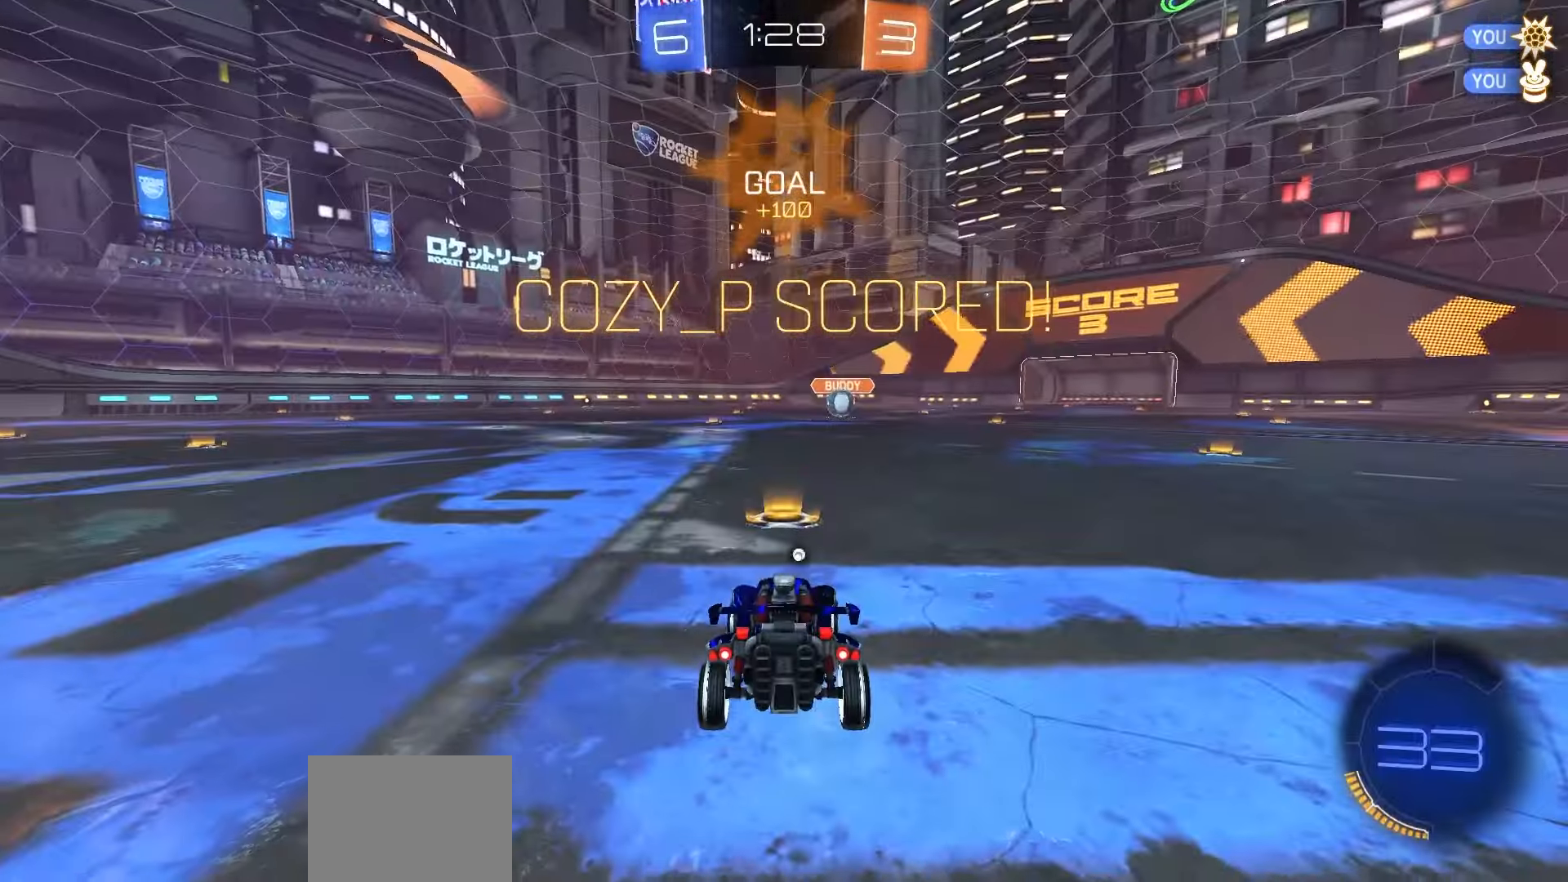
{"buttons": ["Y", "R1", "R2", "DPAD_UP"], "left_stick": "center", "right_stick": "center", "events": [[50, "A", "up"], [117, "A", "down"], [183, "A", "up"], [233, "DPAD_UP", "down"], [283, "R2", "down"], [300, "R1", "down"], [333, "Y", "down"], [383, "Y", "up"], [433, "Y", "down"]]}
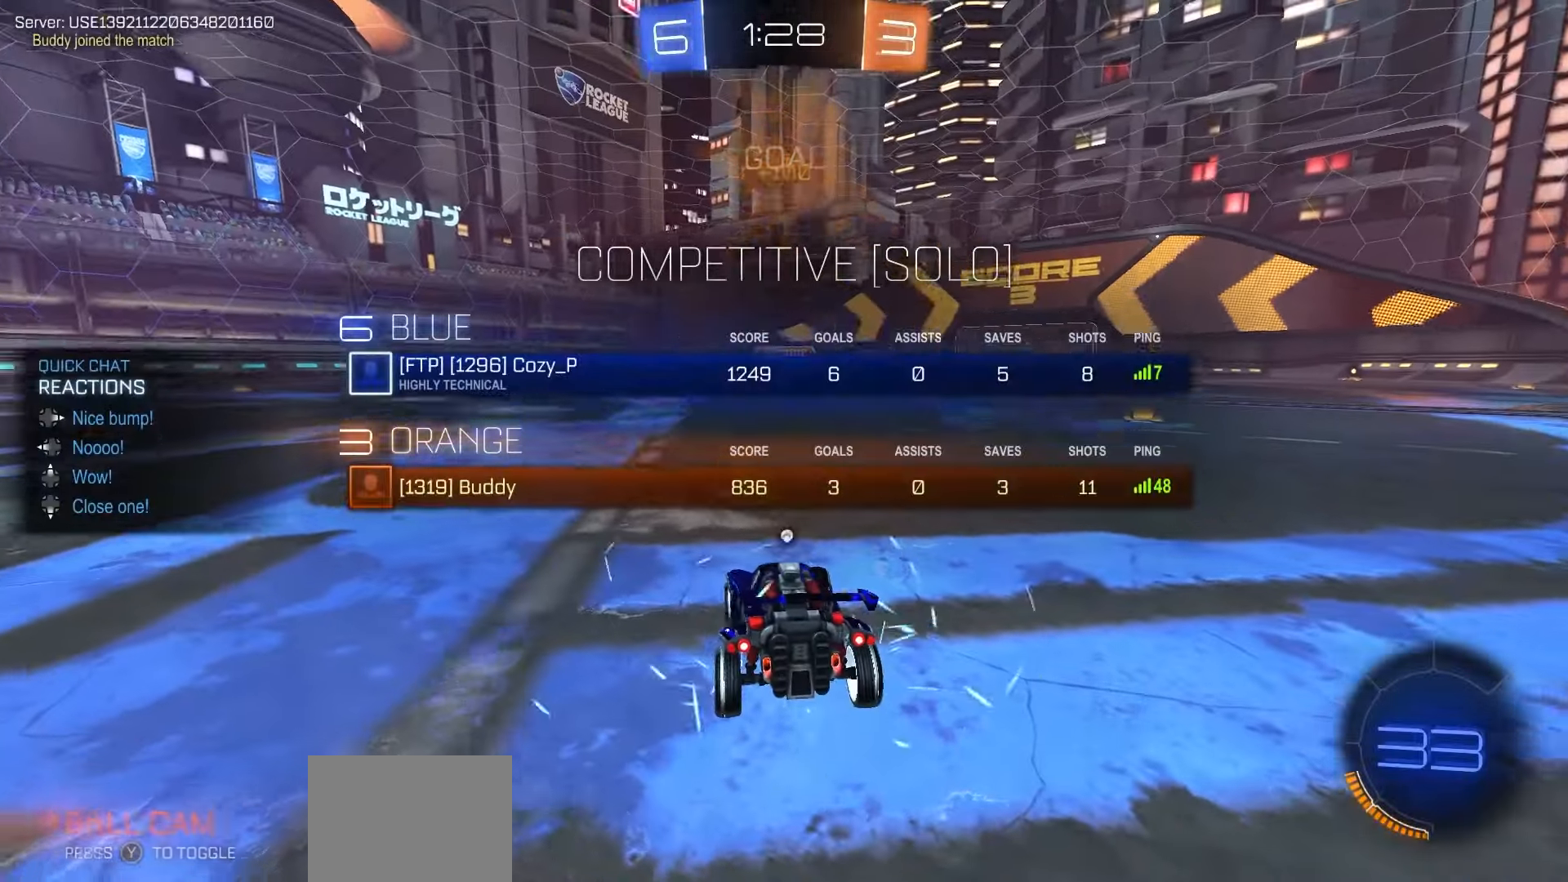
{"buttons": ["Y", "R1", "R2", "DPAD_UP"], "left_stick": "center", "right_stick": "center", "events": [[17, "Y", "up"], [83, "Y", "down"], [150, "Y", "up"], [217, "Y", "down"], [283, "Y", "up"], [367, "Y", "down"], [417, "Y", "up"], [500, "Y", "down"]]}
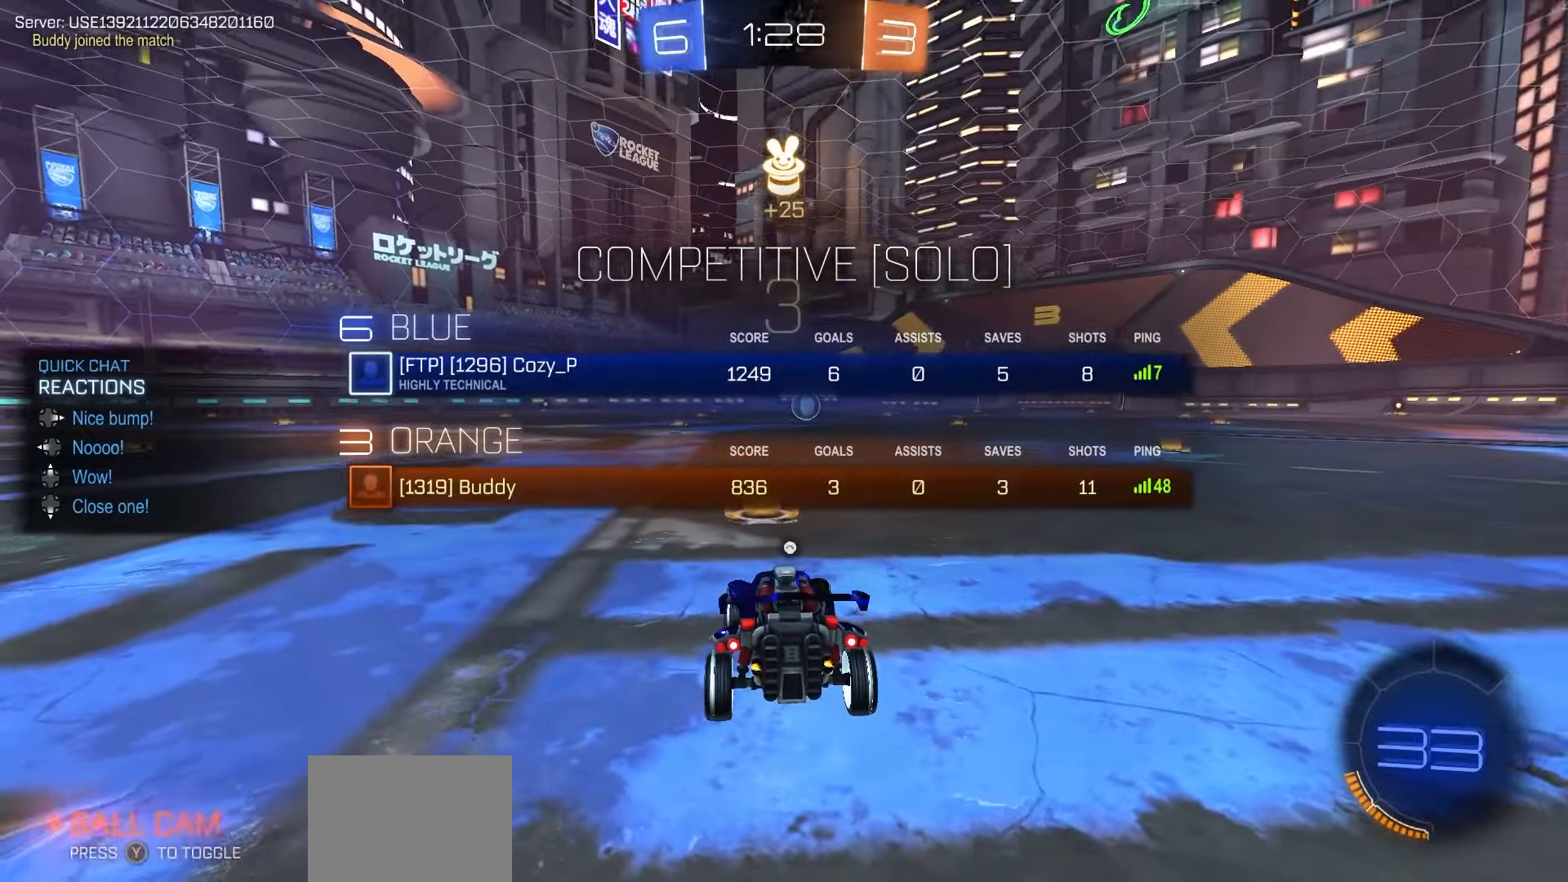
{"buttons": ["R1", "R2"], "left_stick": "center", "right_stick": "center", "events": [[67, "Y", "up"], [150, "Y", "down"], [217, "DPAD_UP", "up"], [217, "Y", "up"], [283, "Y", "down"], [350, "Y", "up"], [433, "Y", "down"], [500, "Y", "up"]]}
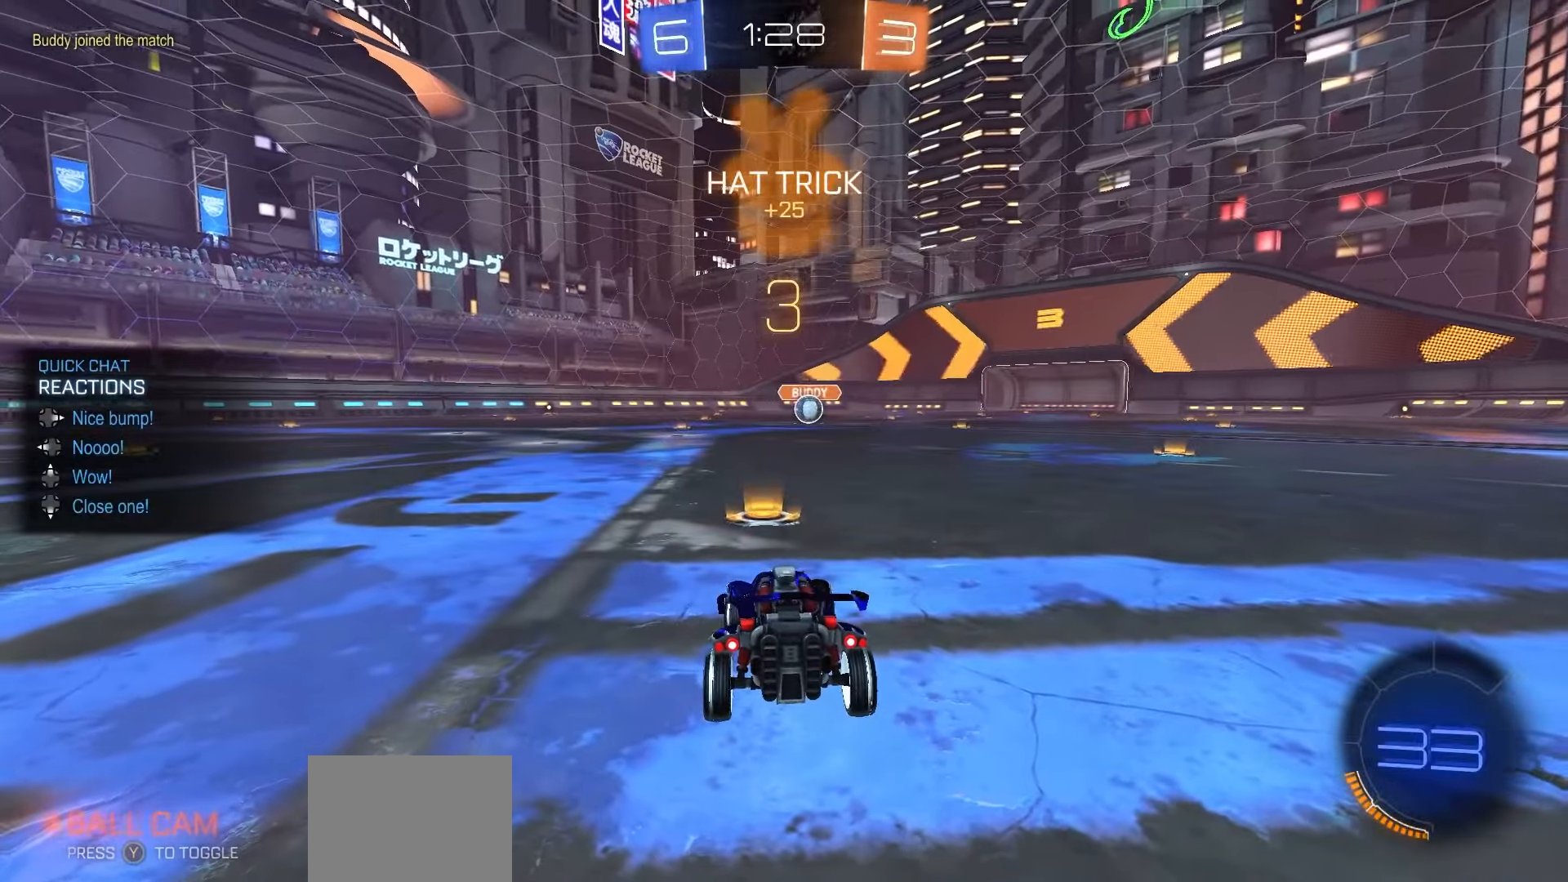
{"buttons": ["R1", "R2"], "left_stick": "center", "right_stick": "center", "events": [[100, "Y", "down"], [150, "Y", "up"], [233, "Y", "down"], [300, "Y", "up"], [383, "Y", "down"], [450, "Y", "up"]]}
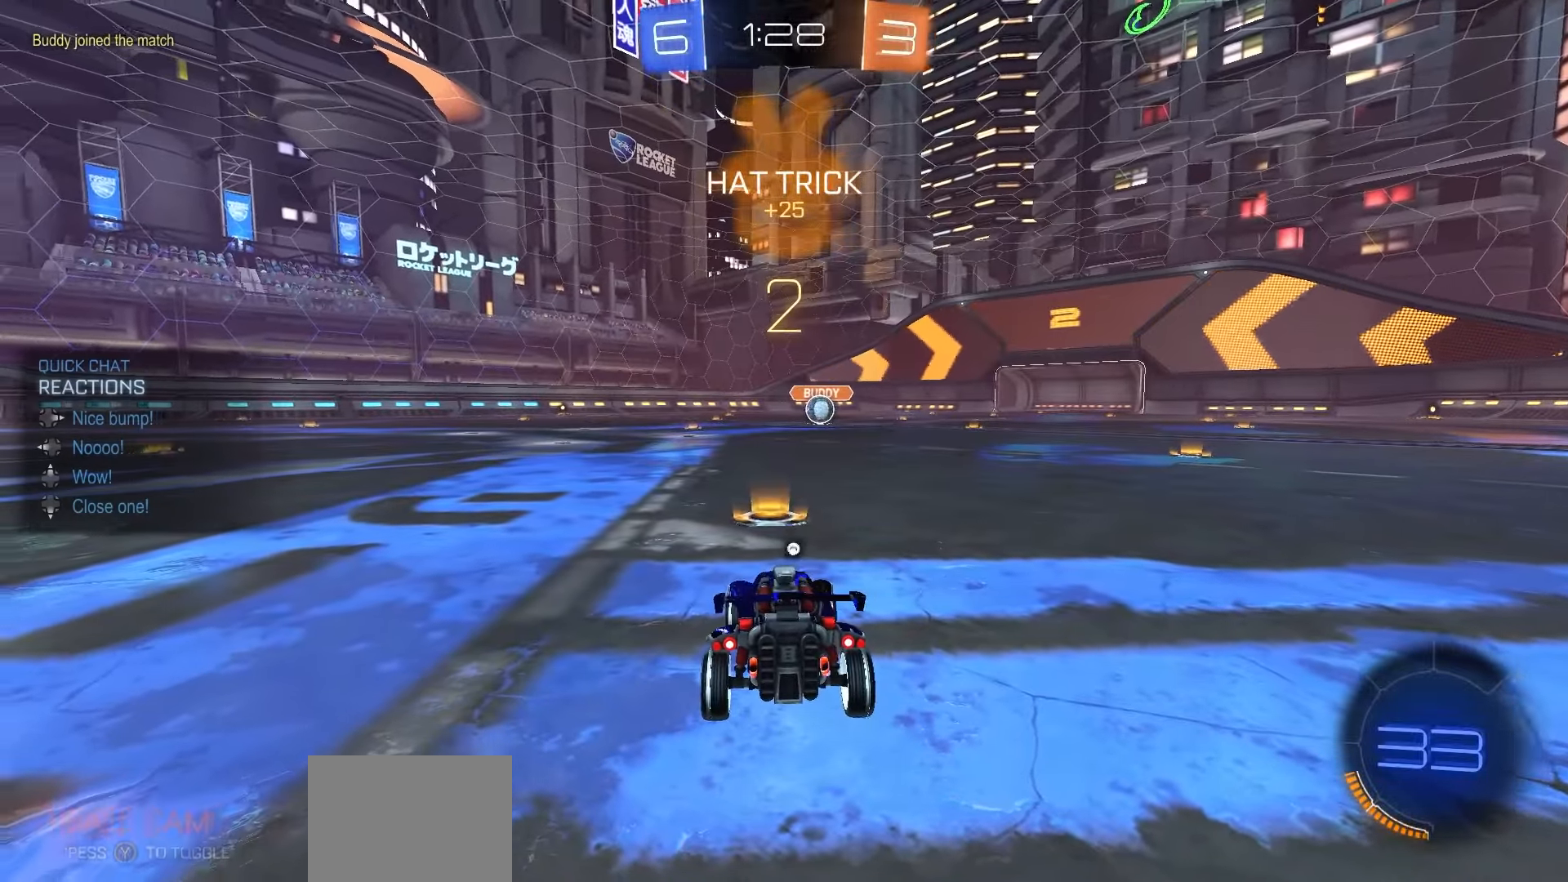
{"buttons": ["Y", "R1", "R2"], "left_stick": "center", "right_stick": "center", "events": [[17, "Y", "down"], [100, "Y", "up"], [183, "Y", "down"], [250, "Y", "up"], [317, "Y", "down"], [400, "Y", "up"], [467, "Y", "down"]]}
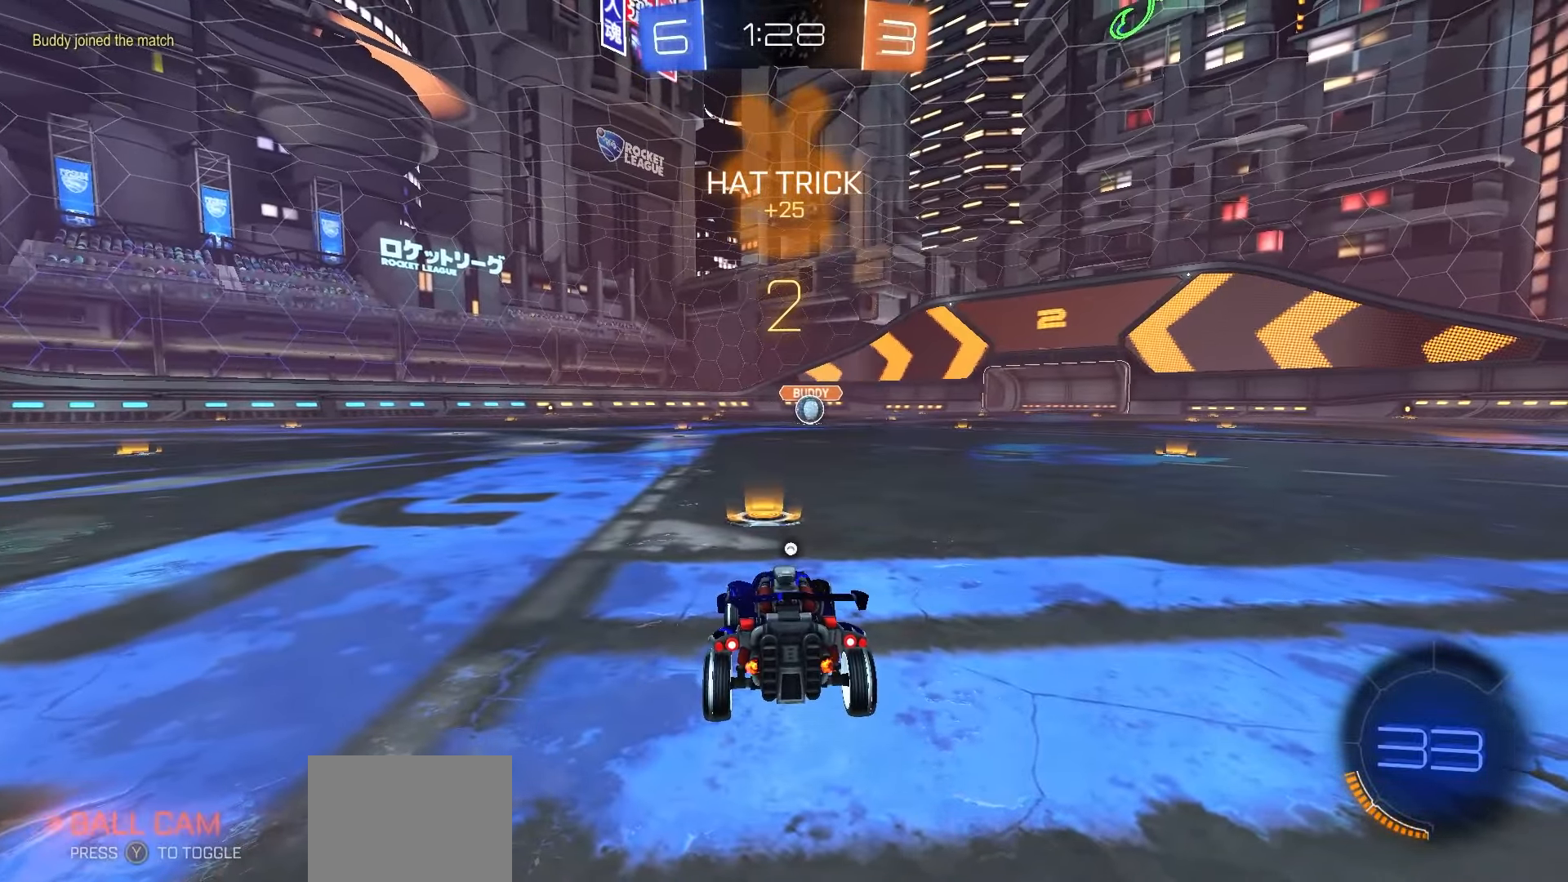
{"buttons": ["R1", "R2"], "left_stick": "center", "right_stick": "center", "events": [[17, "Y", "up"], [133, "Y", "down"], [167, "Y", "up"], [267, "Y", "down"], [333, "Y", "up"], [417, "Y", "down"], [483, "Y", "up"]]}
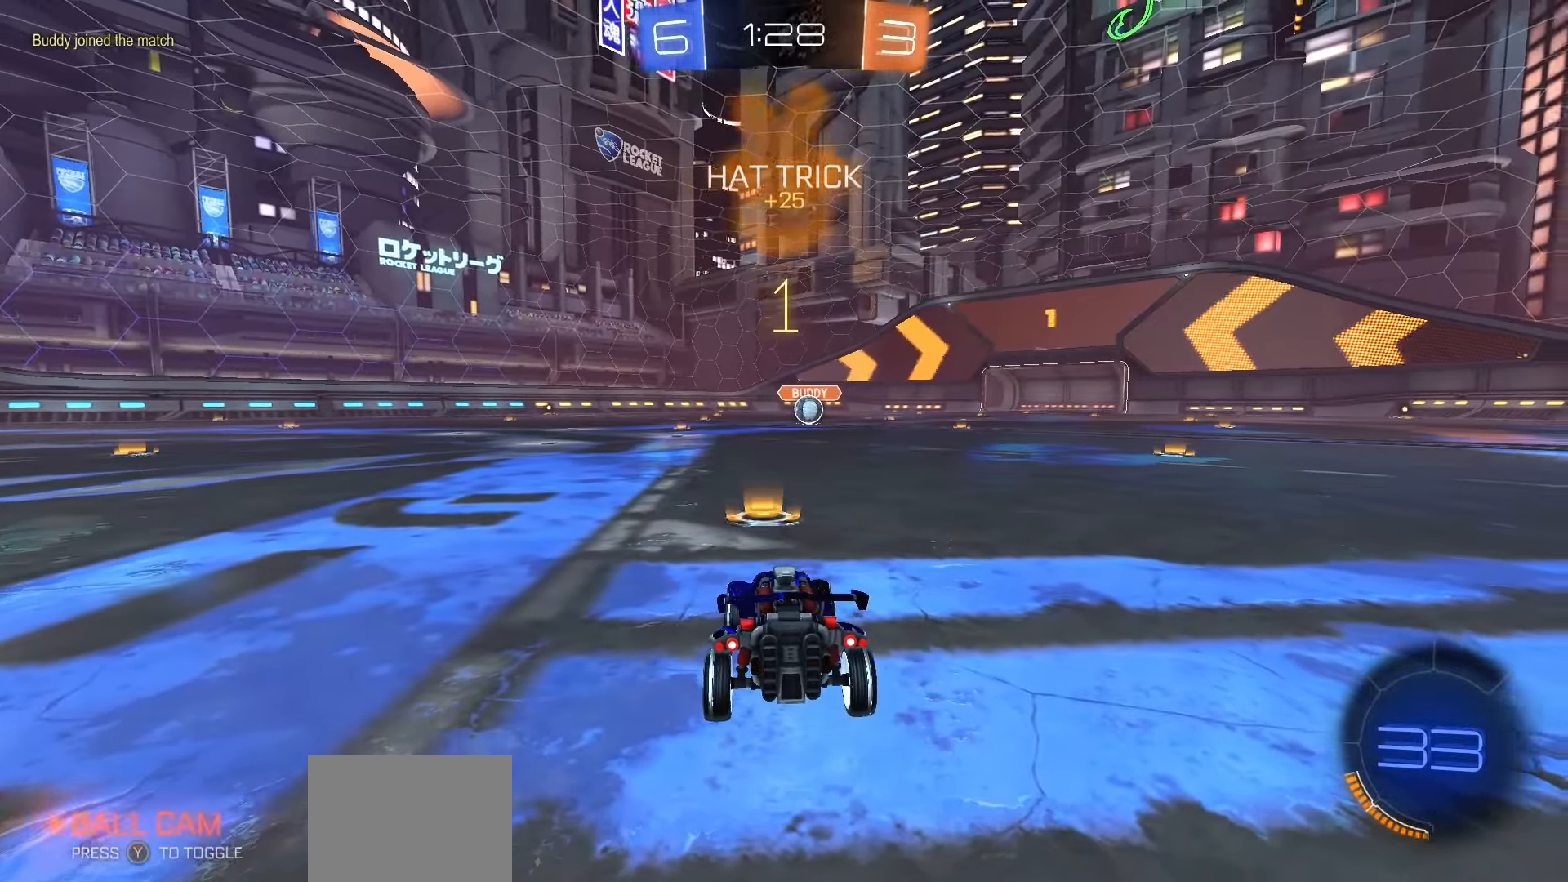
{"buttons": ["R1", "R2"], "left_stick": "center", "right_stick": "center", "events": [[83, "Y", "down"], [117, "Y", "up"], [217, "Y", "down"], [283, "Y", "up"], [367, "Y", "down"], [433, "Y", "up"]]}
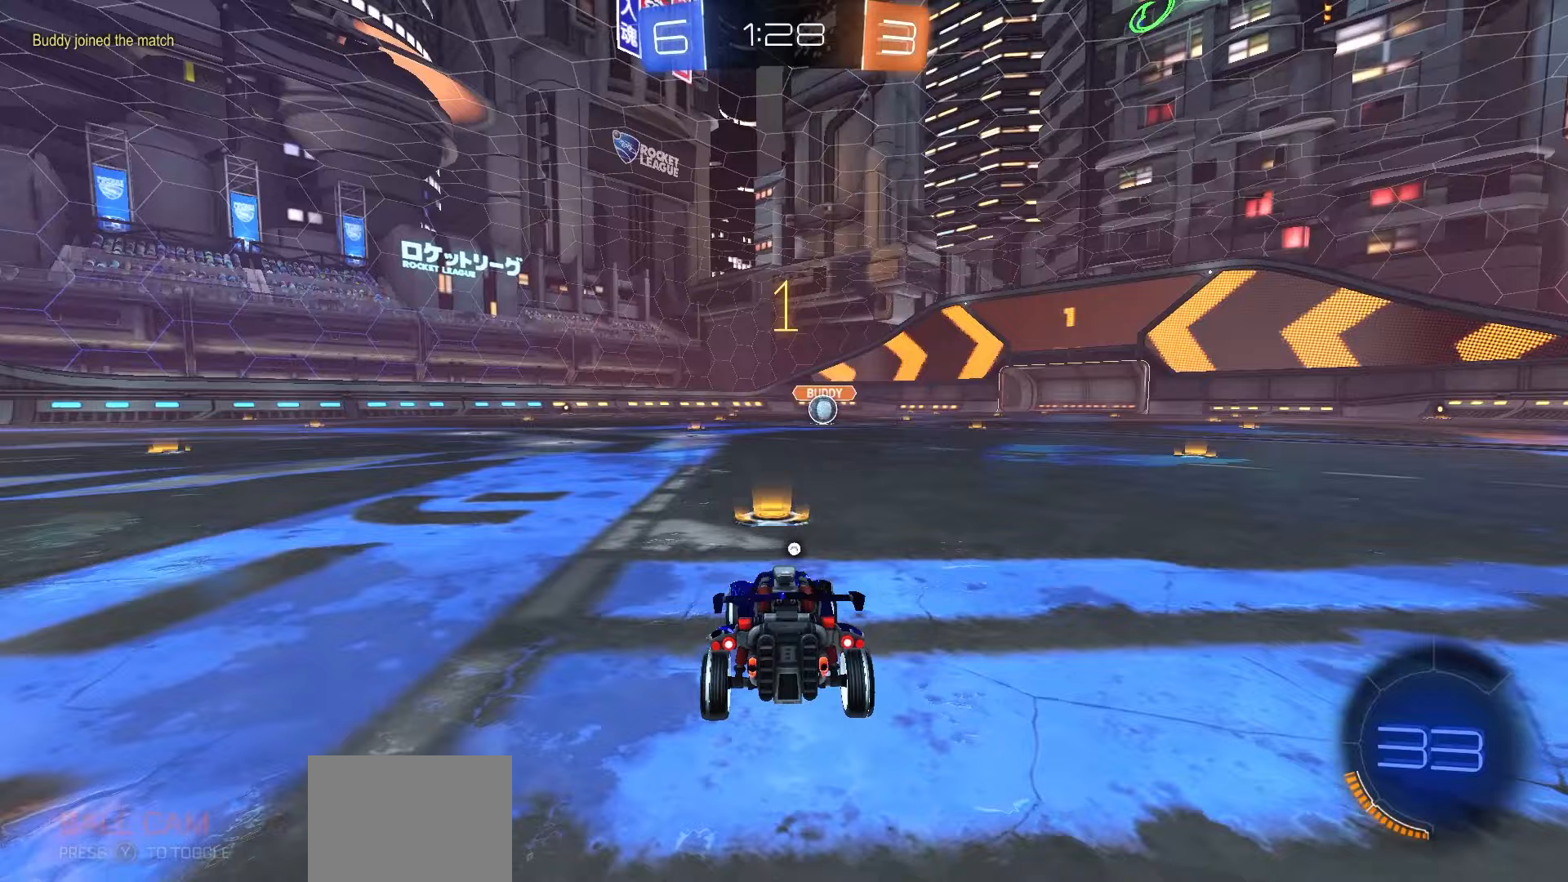
{"buttons": ["R1", "R2"], "left_stick": "center", "right_stick": "center", "events": [[67, "Y", "down"], [117, "Y", "up"]]}